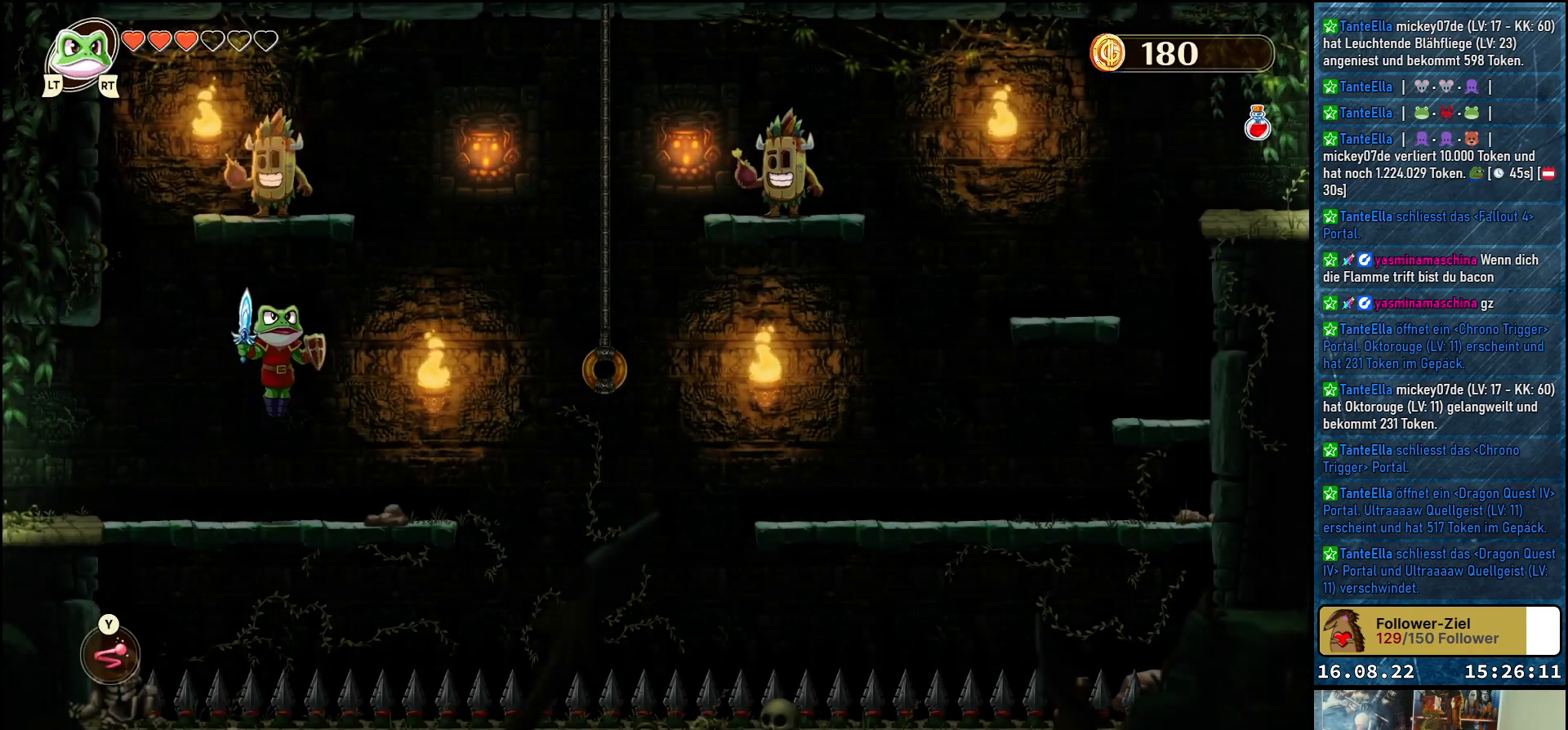
Gameplay with a controller (Xbox layout); each line is a JSON object with the inputs held at the frame after it. "events" lists button and stick changes between this image and that frame as [ms after this image, input, new state], when the widget could be followed in between.
{"buttons": ["Y"], "left_stick": "right", "right_stick": "center", "events": [[33, "A", "up"], [400, "Y", "down"]]}
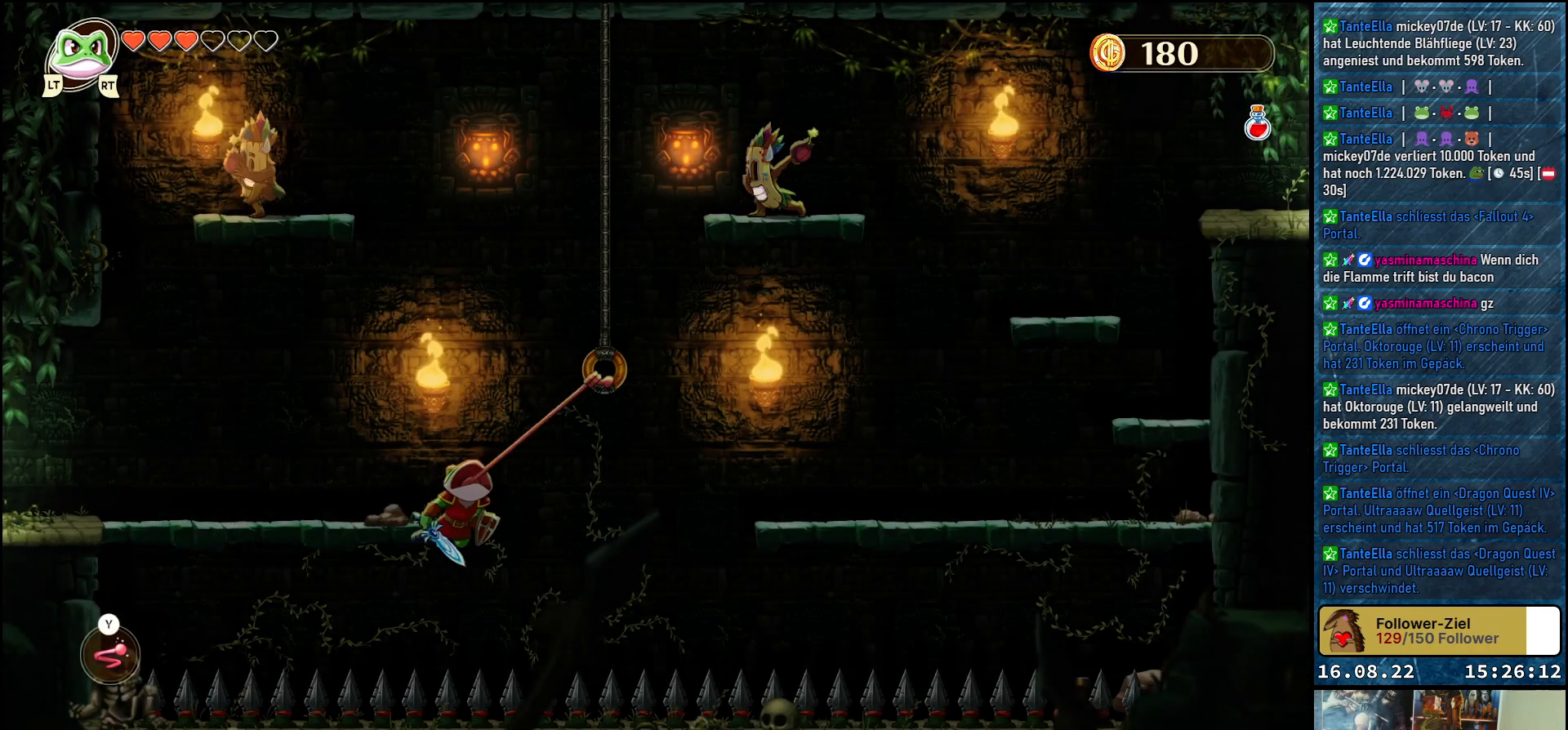
{"buttons": [], "left_stick": "right", "right_stick": "center", "events": [[33, "Y", "up"]]}
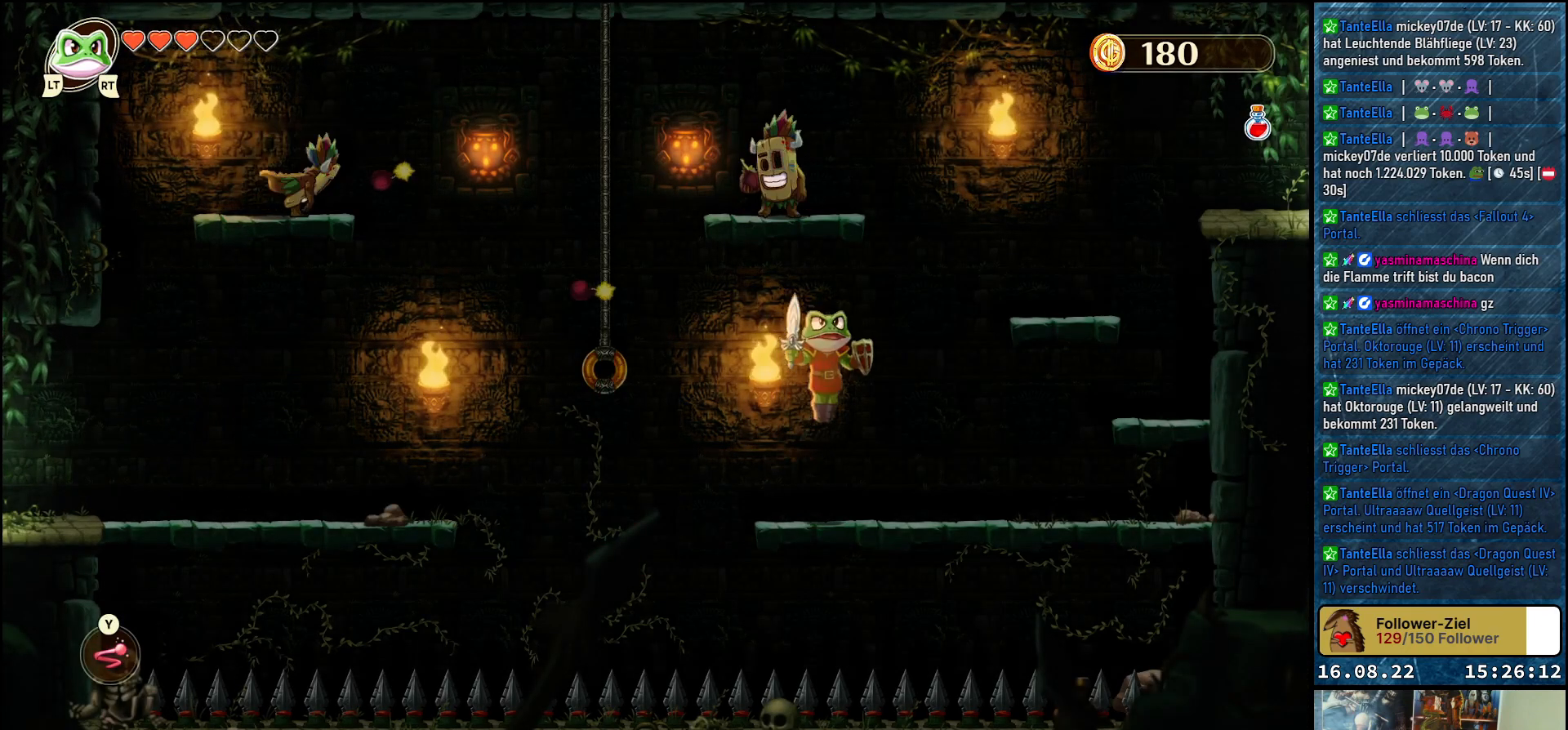
{"buttons": ["A"], "left_stick": "up", "right_stick": "center", "events": [[500, "A", "down"], [500, "left_stick", "up"]]}
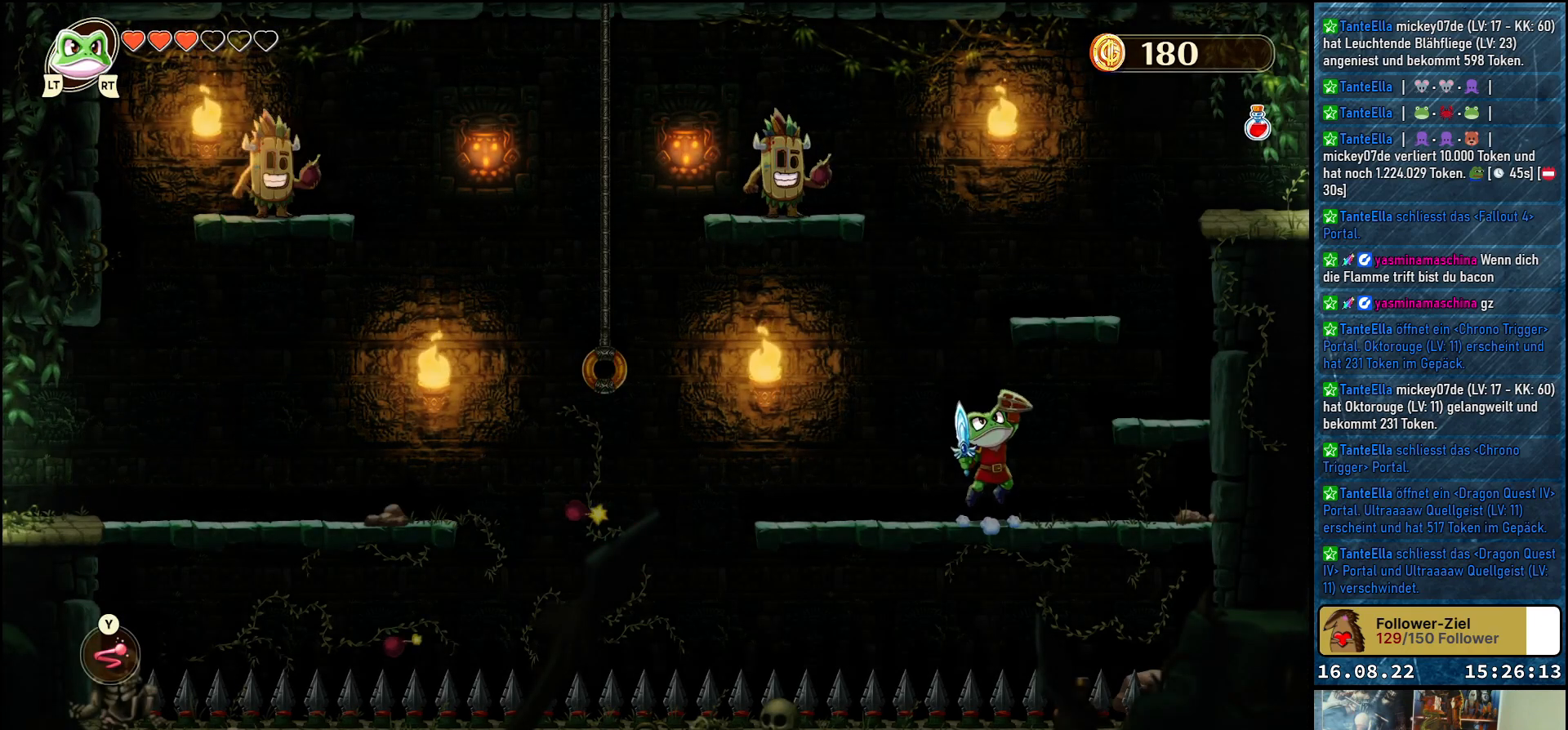
{"buttons": [], "left_stick": "up-right", "right_stick": "center", "events": [[417, "A", "up"], [483, "left_stick", "up-right"]]}
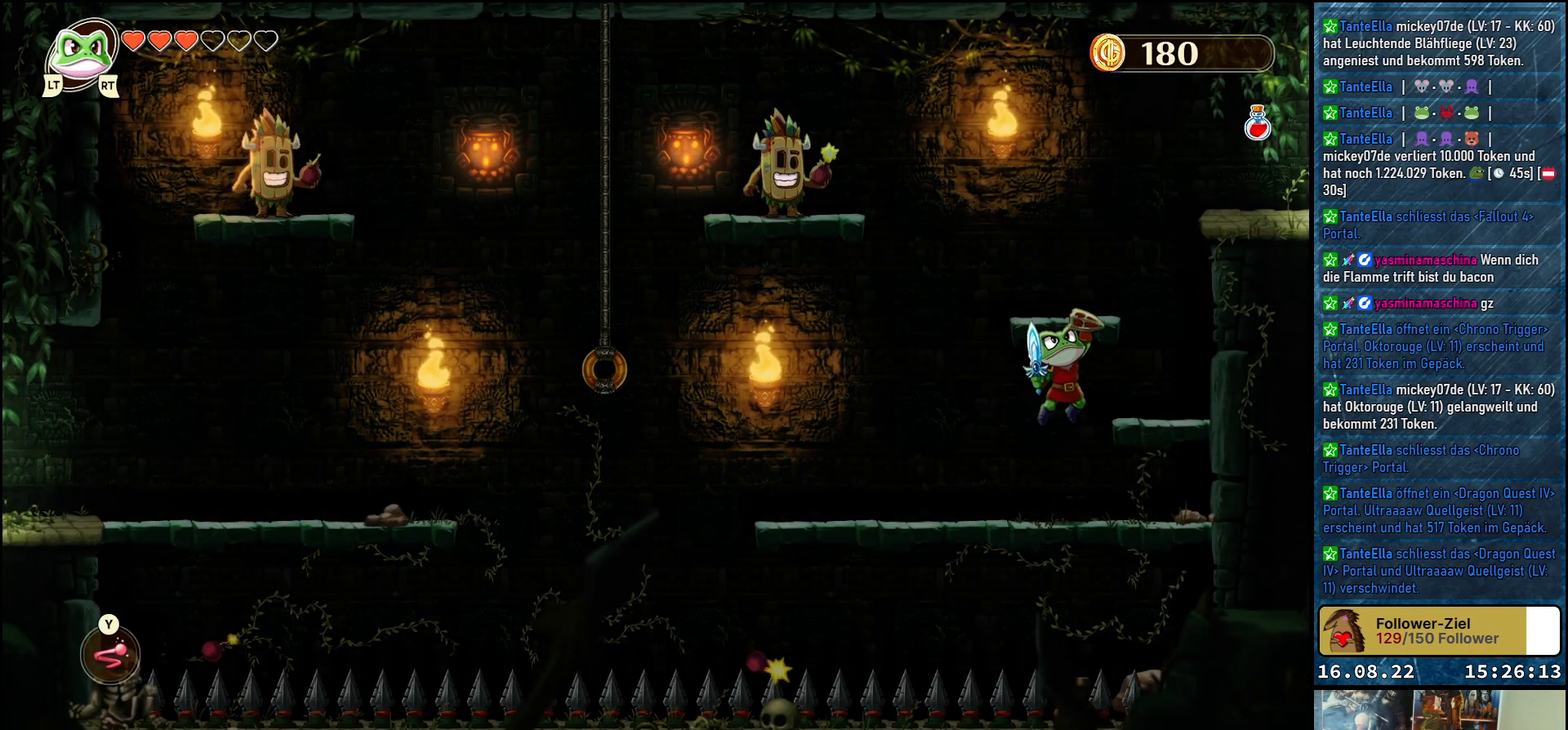
{"buttons": [], "left_stick": "up", "right_stick": "center", "events": [[167, "A", "down"], [317, "A", "up"], [400, "left_stick", "up"]]}
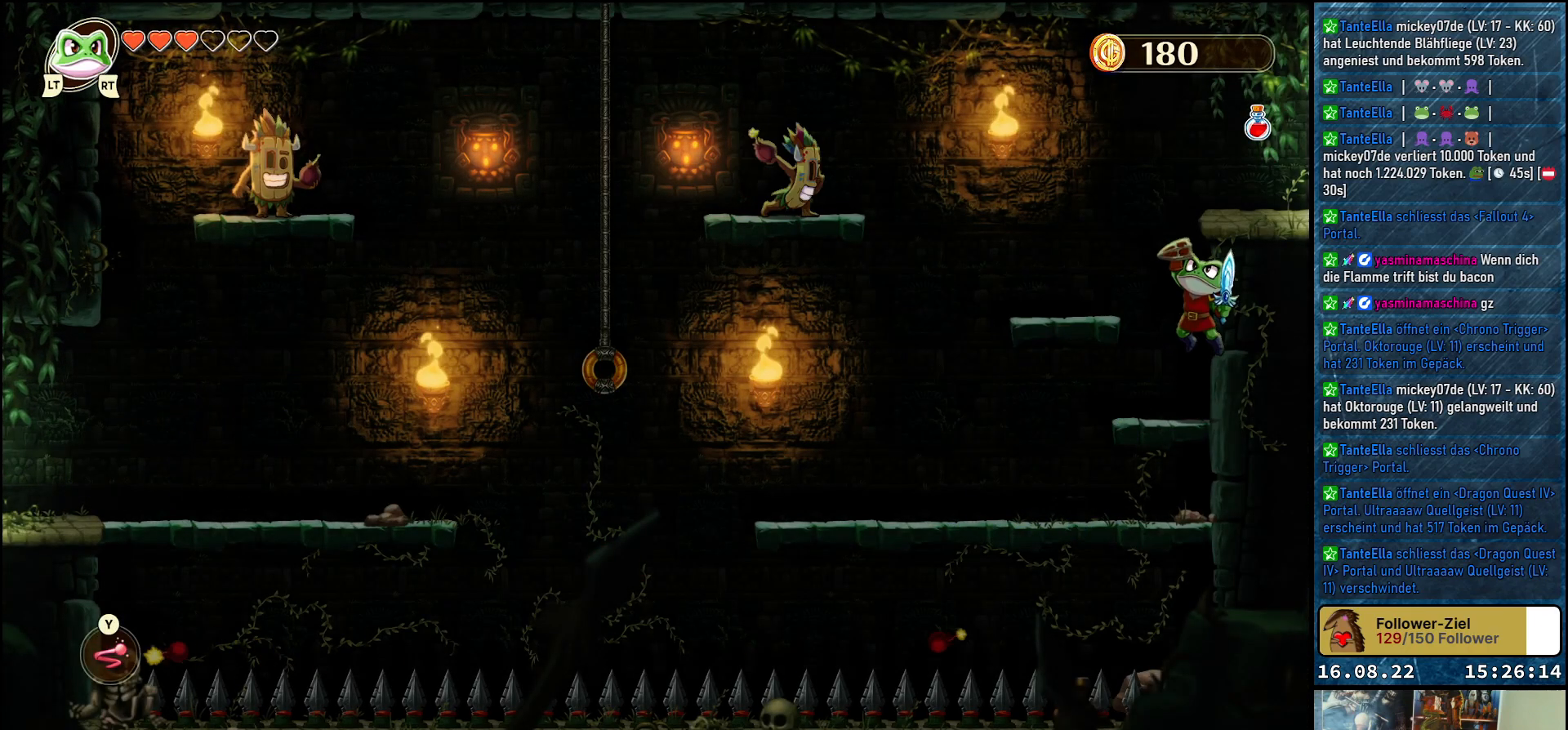
{"buttons": [], "left_stick": "right", "right_stick": "center", "events": [[17, "left_stick", "up-left"], [200, "A", "down"], [367, "A", "up"], [383, "left_stick", "up-right"], [433, "left_stick", "right"]]}
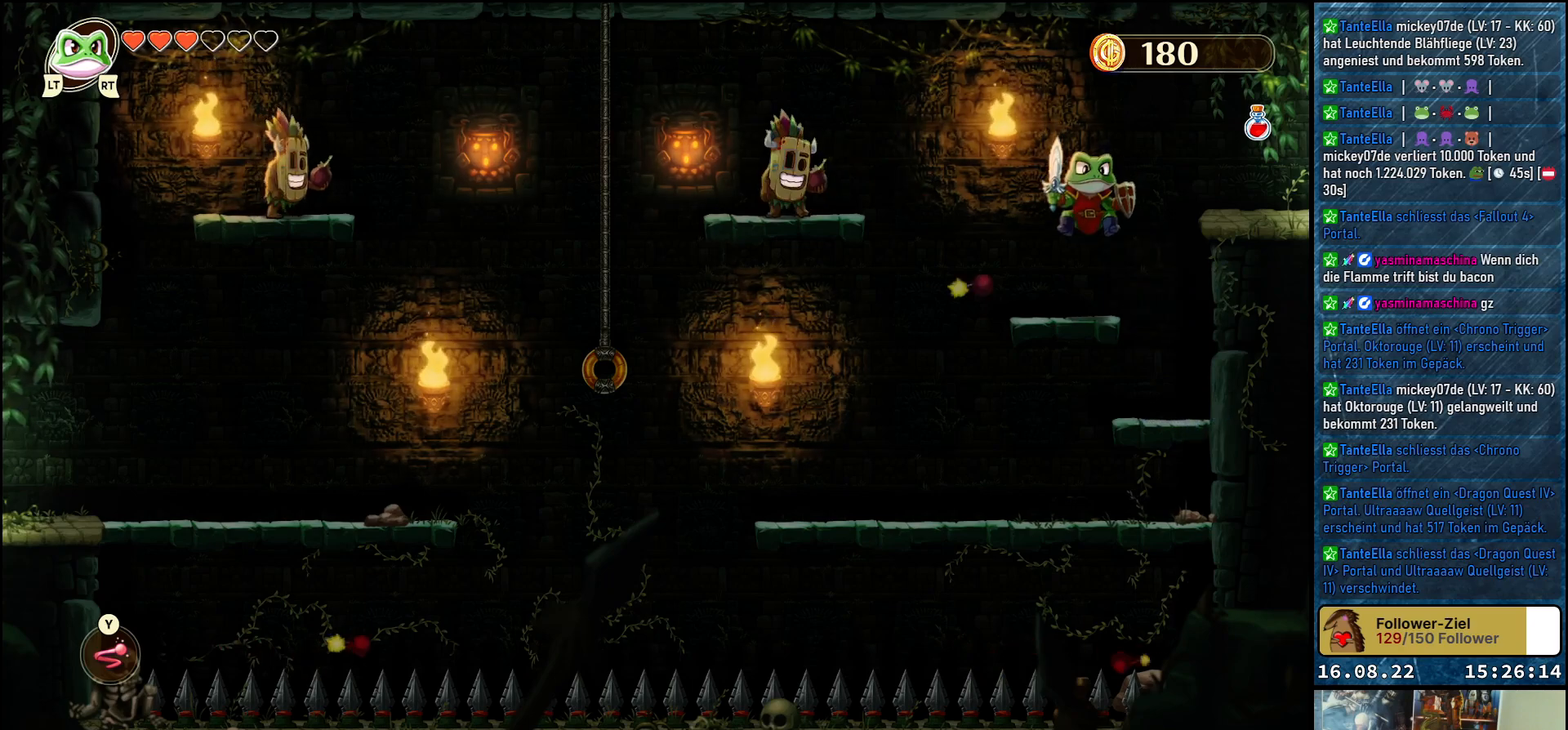
{"buttons": ["A"], "left_stick": "right", "right_stick": "center", "events": [[267, "A", "down"]]}
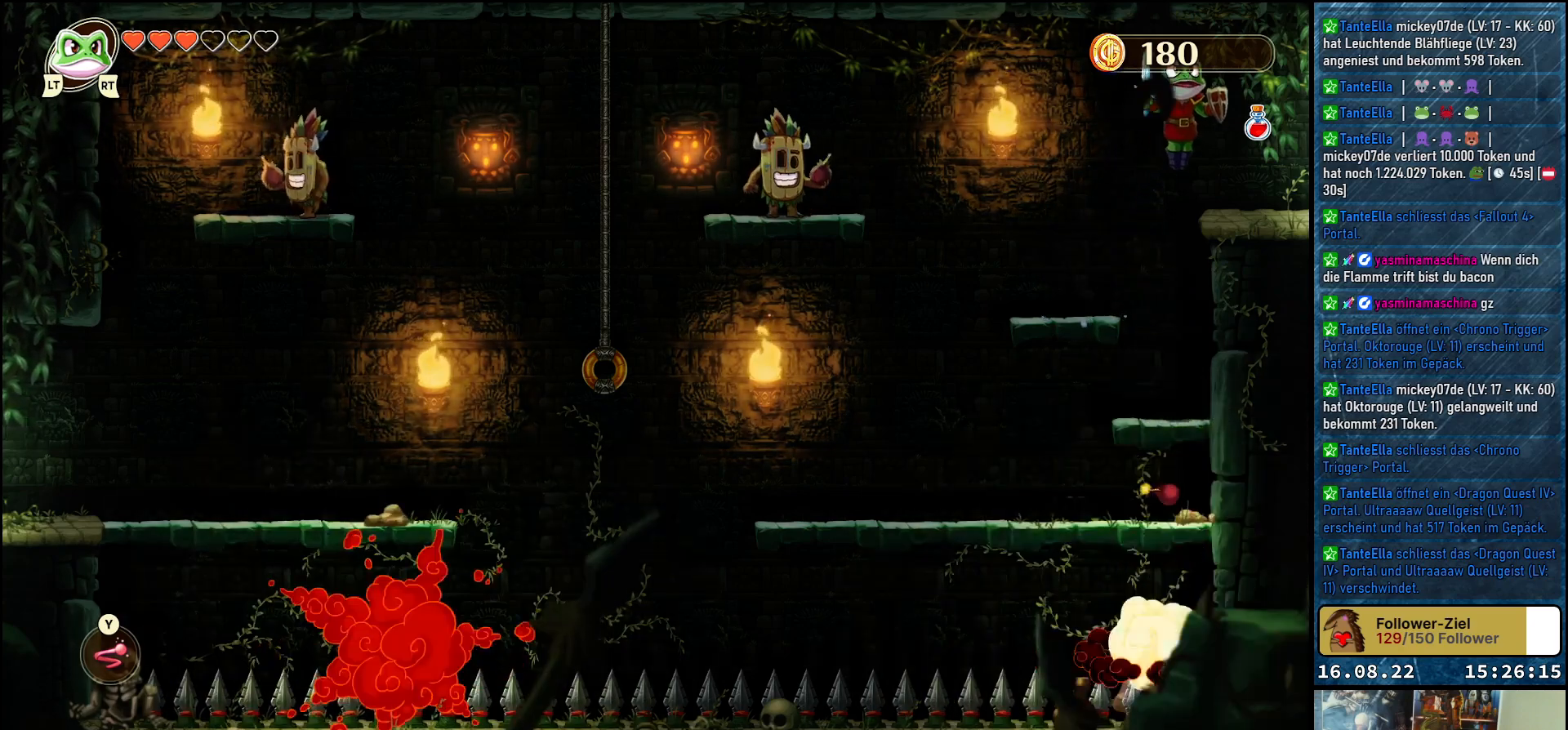
{"buttons": [], "left_stick": "right", "right_stick": "center", "events": [[50, "A", "up"]]}
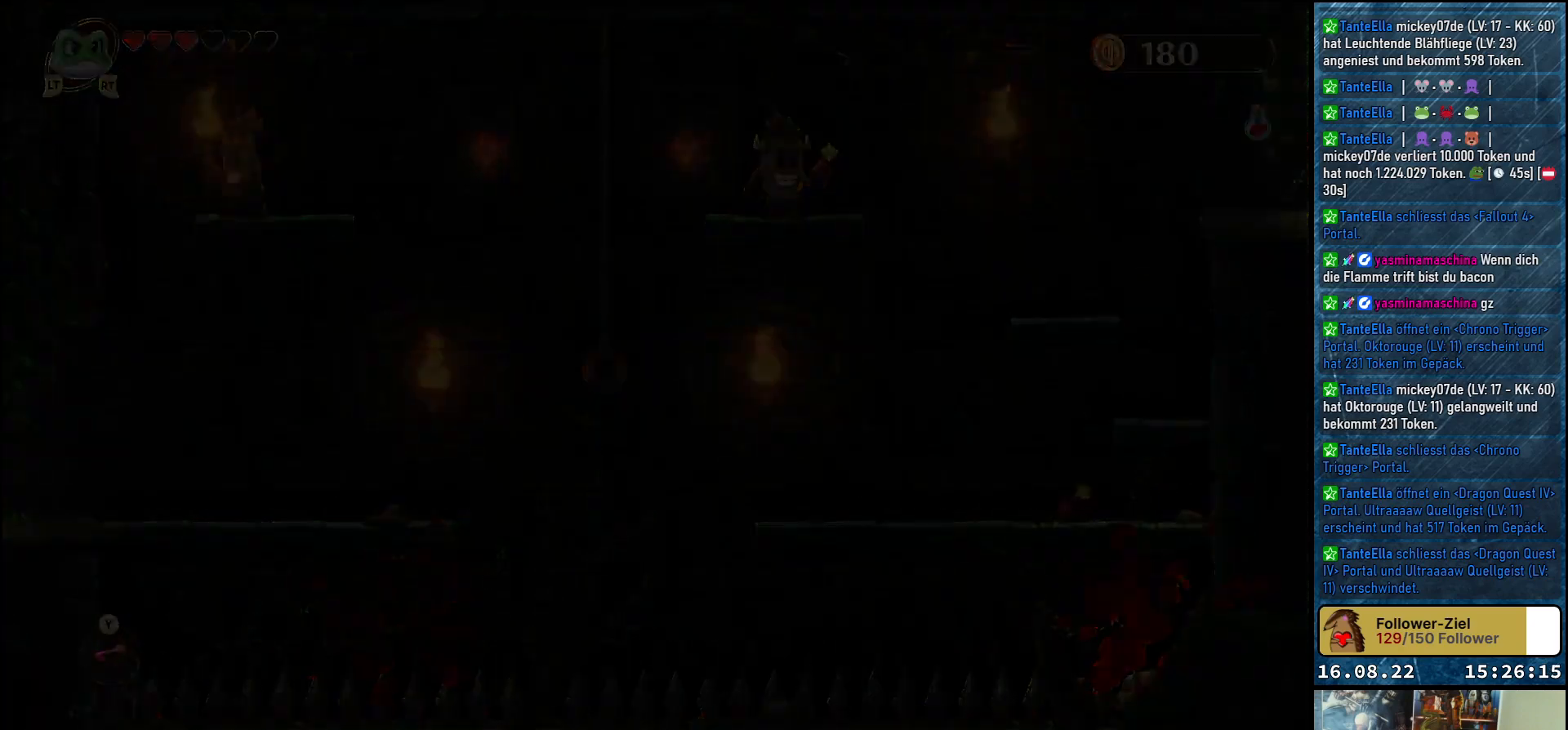
{"buttons": [], "left_stick": "right", "right_stick": "center", "events": []}
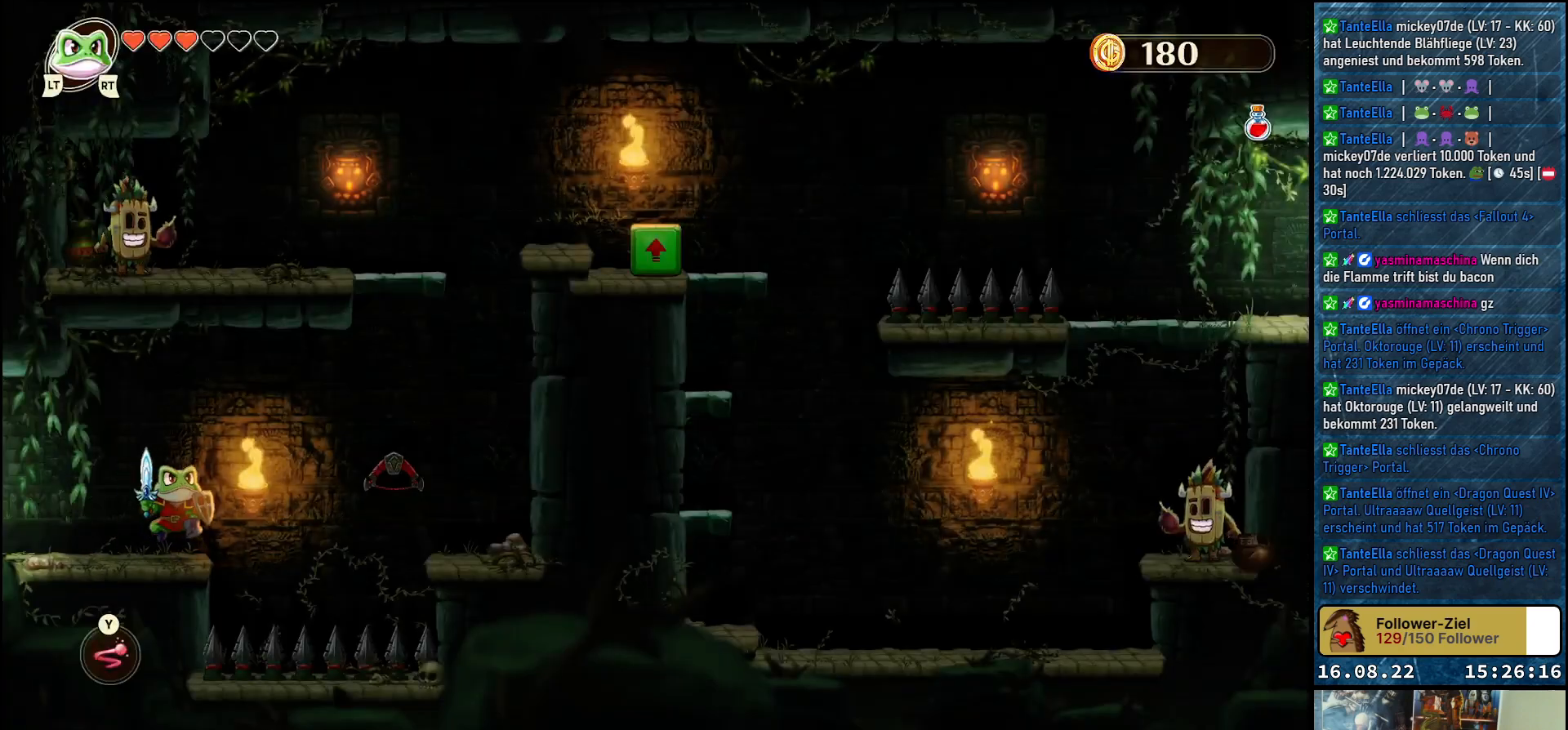
{"buttons": [], "left_stick": "center", "right_stick": "center", "events": [[433, "left_stick", "center"]]}
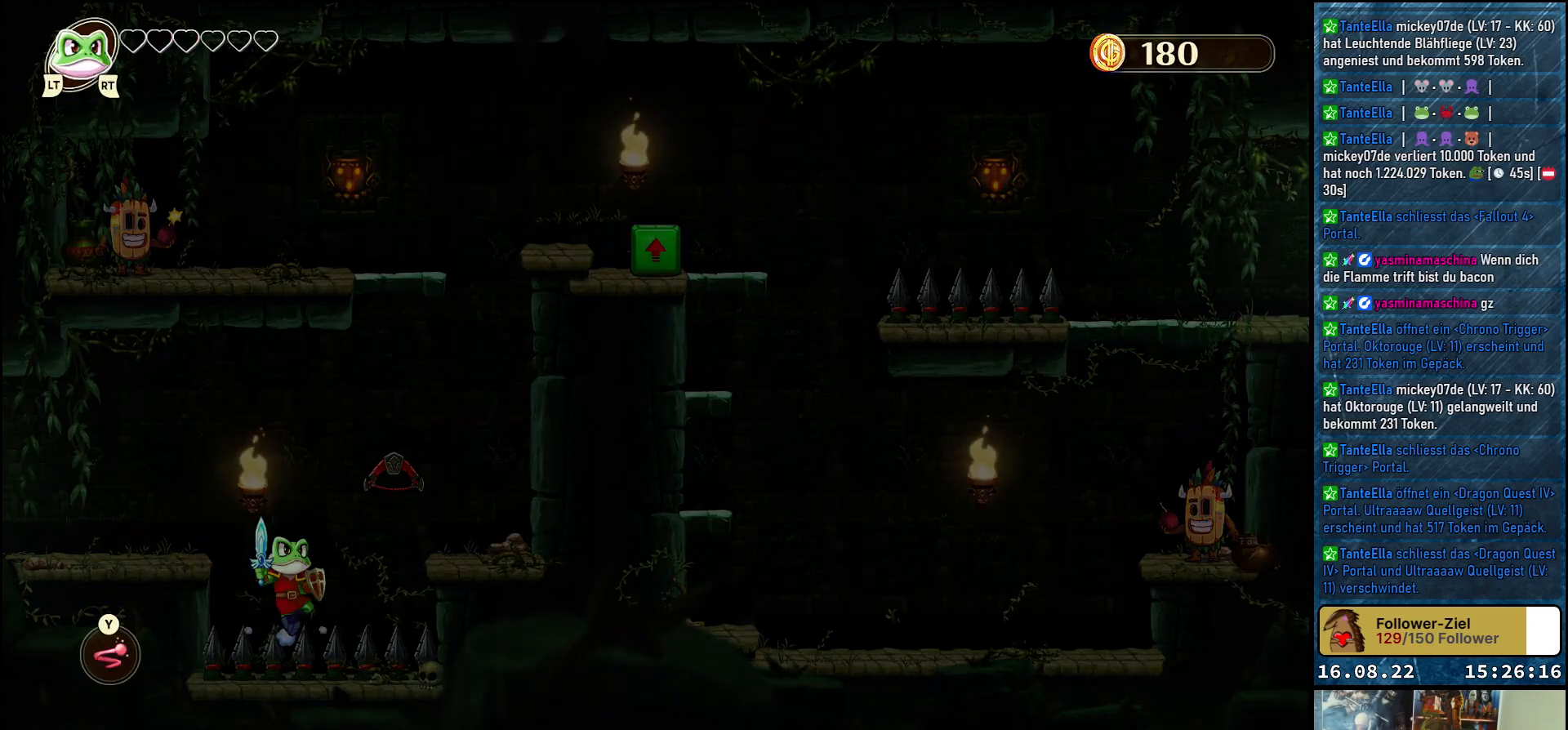
{"buttons": [], "left_stick": "center", "right_stick": "center", "events": []}
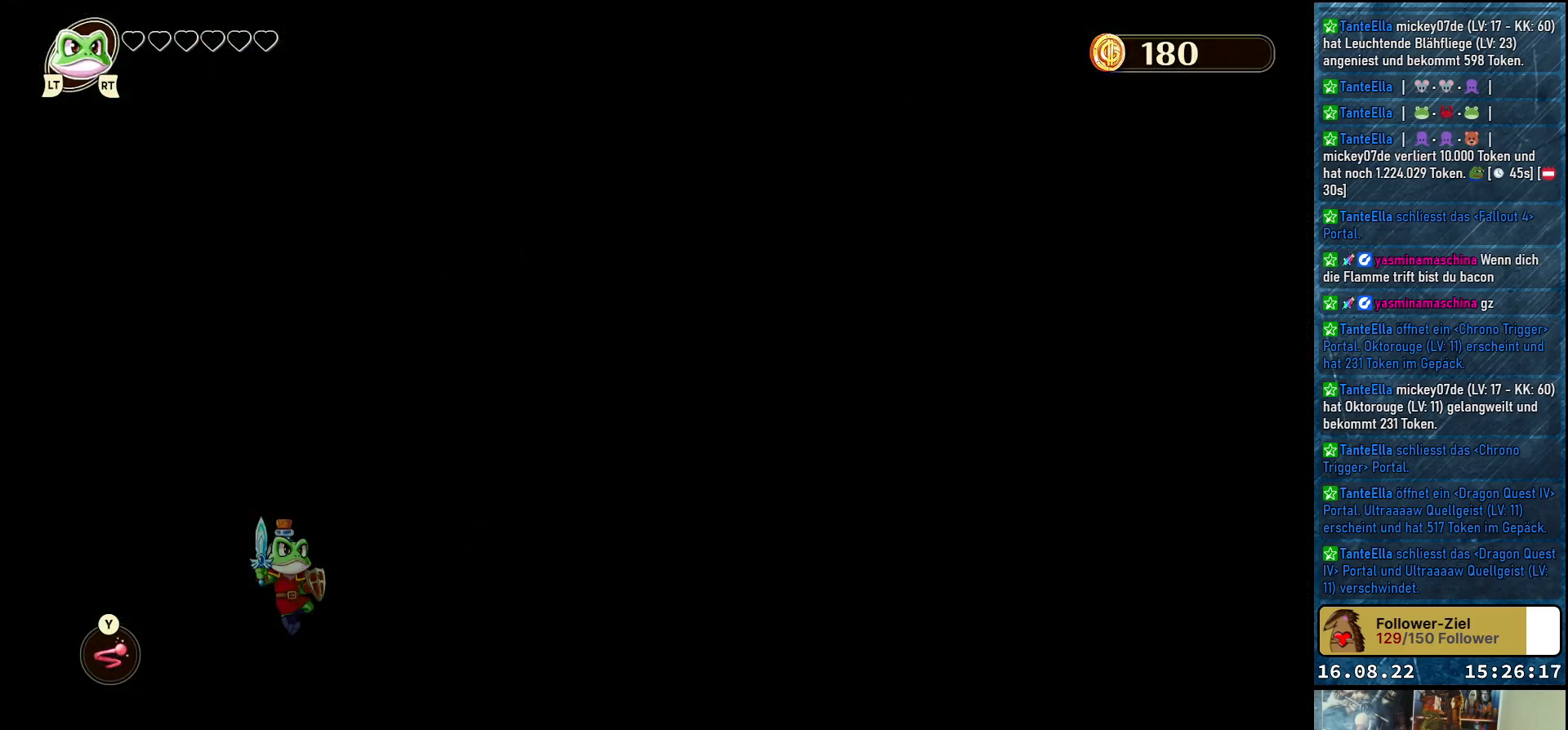
{"buttons": [], "left_stick": "center", "right_stick": "center", "events": []}
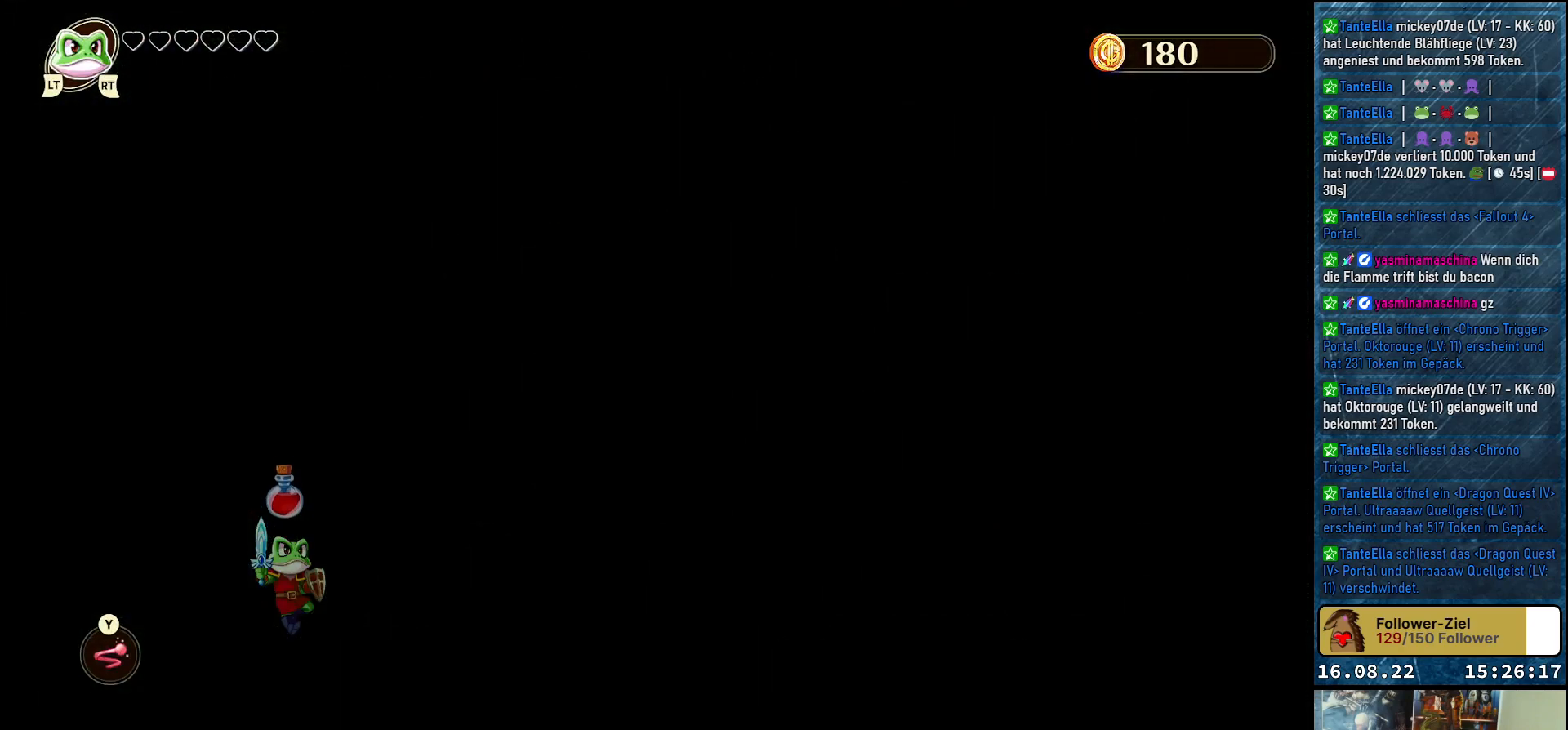
{"buttons": [], "left_stick": "center", "right_stick": "center", "events": []}
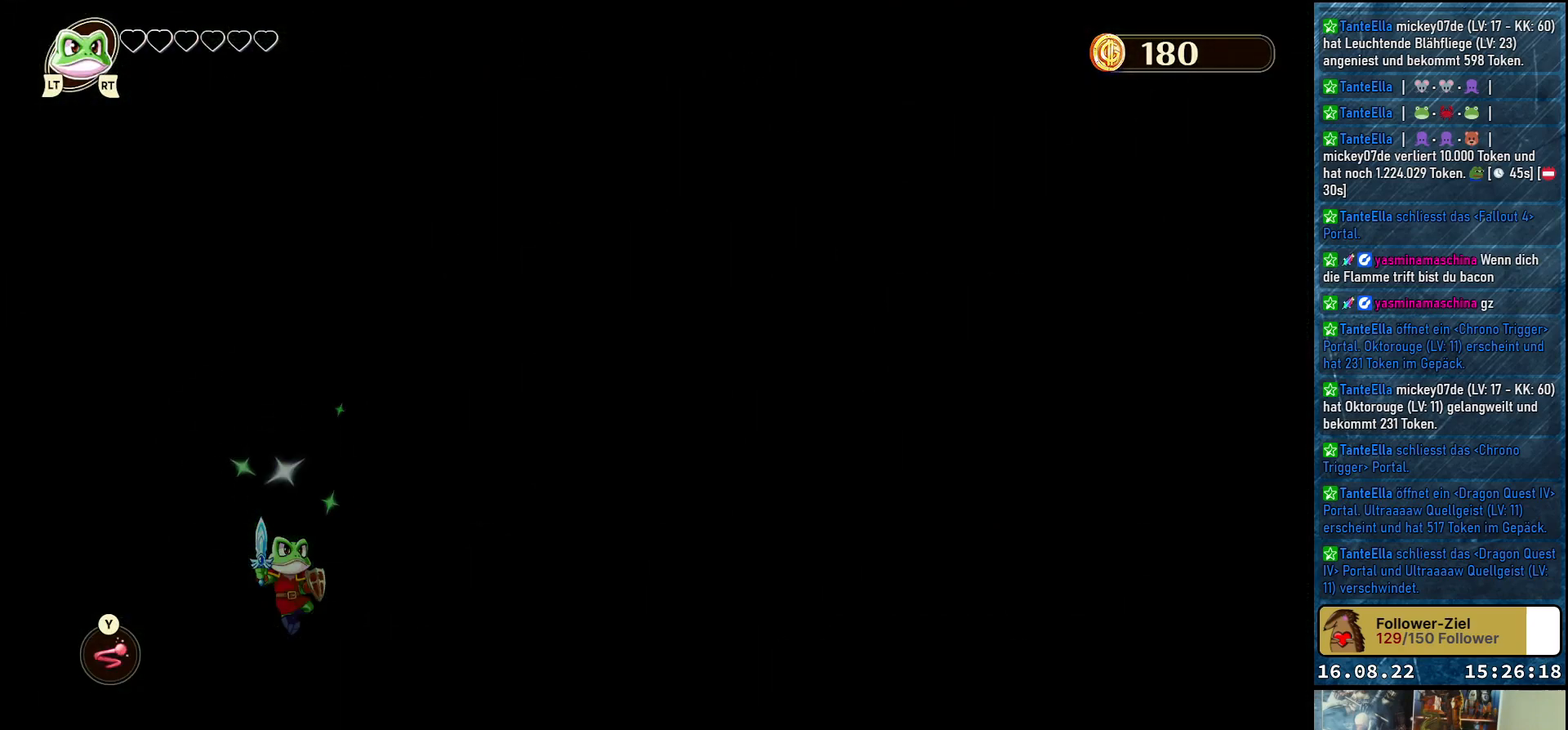
{"buttons": [], "left_stick": "right", "right_stick": "center", "events": [[200, "left_stick", "right"]]}
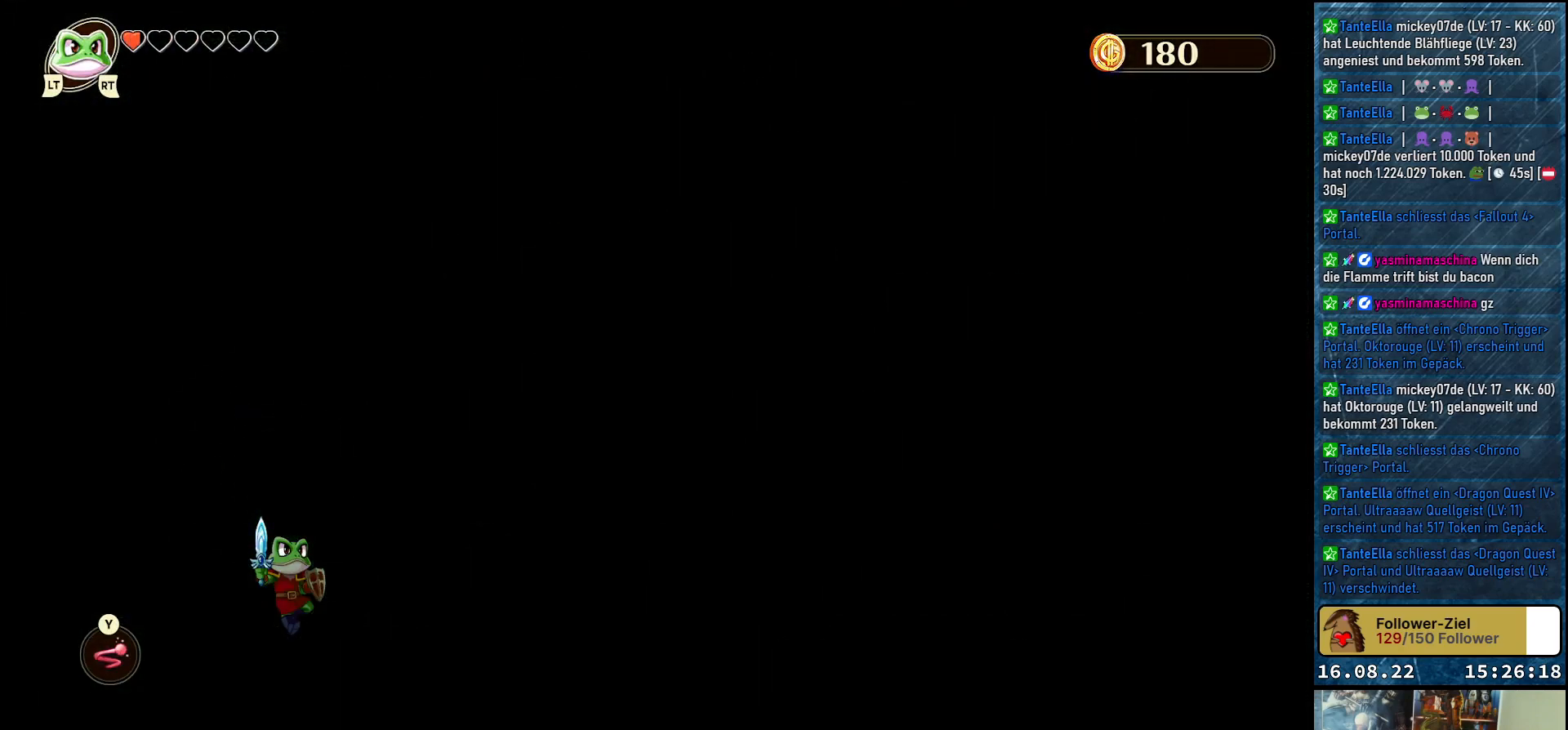
{"buttons": [], "left_stick": "right", "right_stick": "center", "events": []}
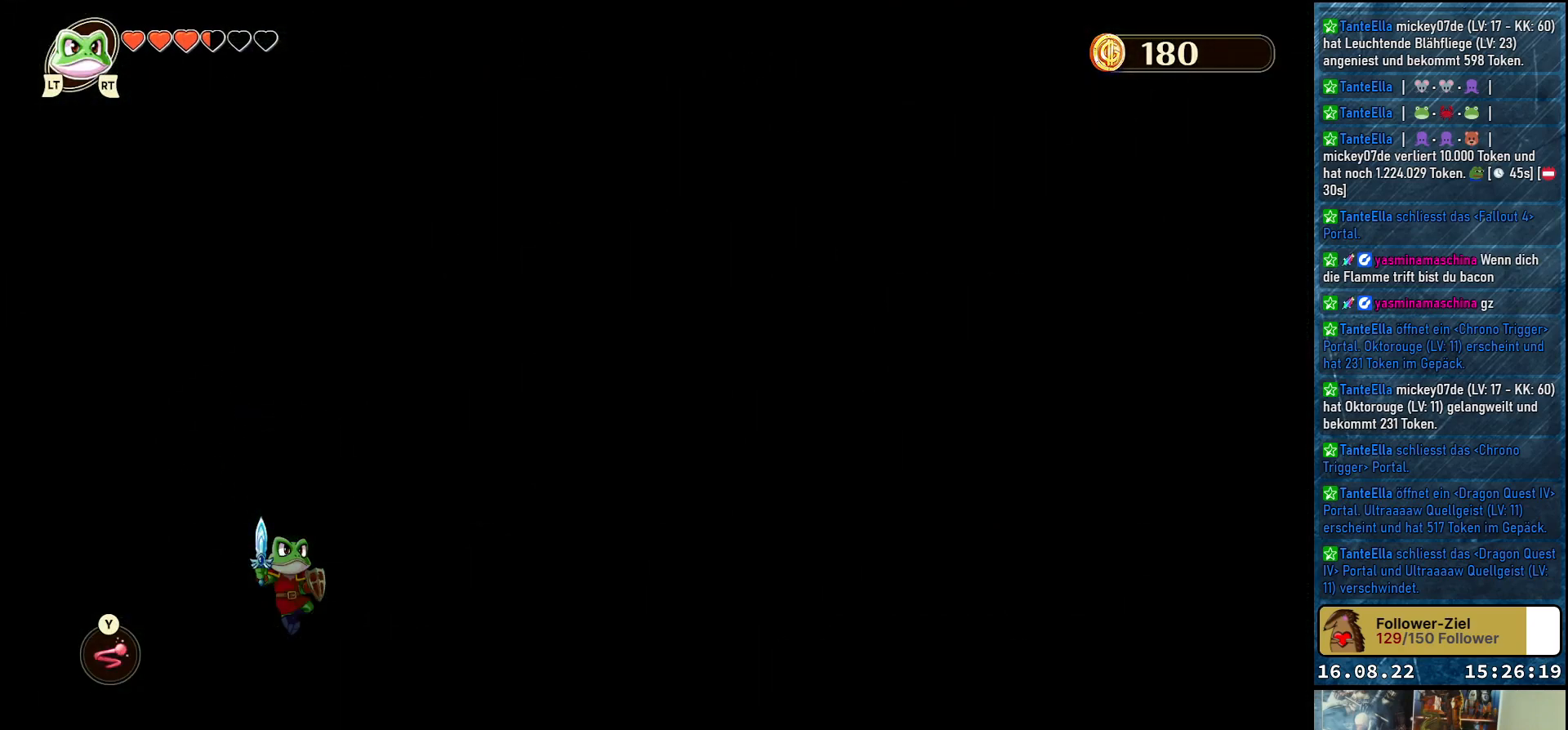
{"buttons": [], "left_stick": "right", "right_stick": "center", "events": []}
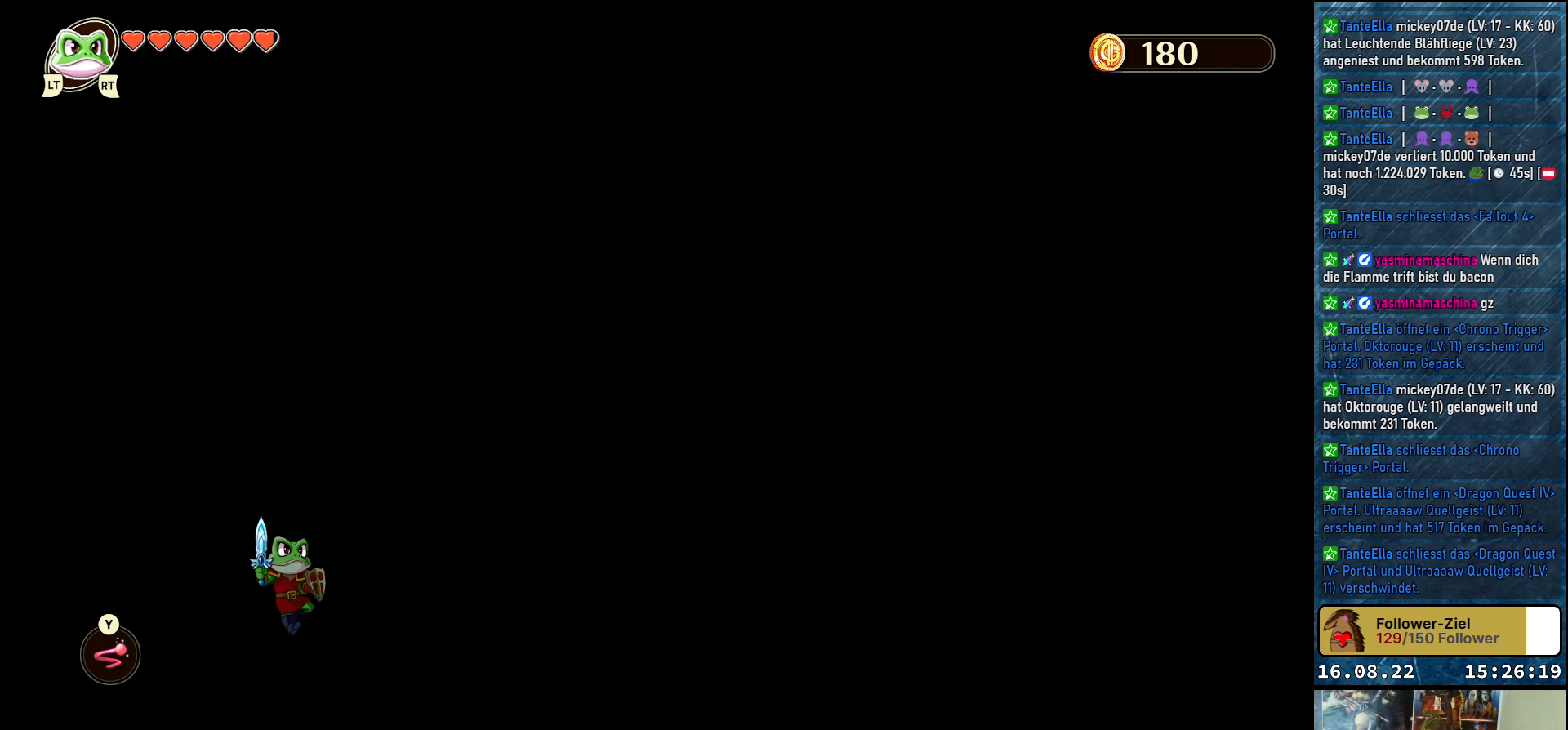
{"buttons": [], "left_stick": "right", "right_stick": "center", "events": []}
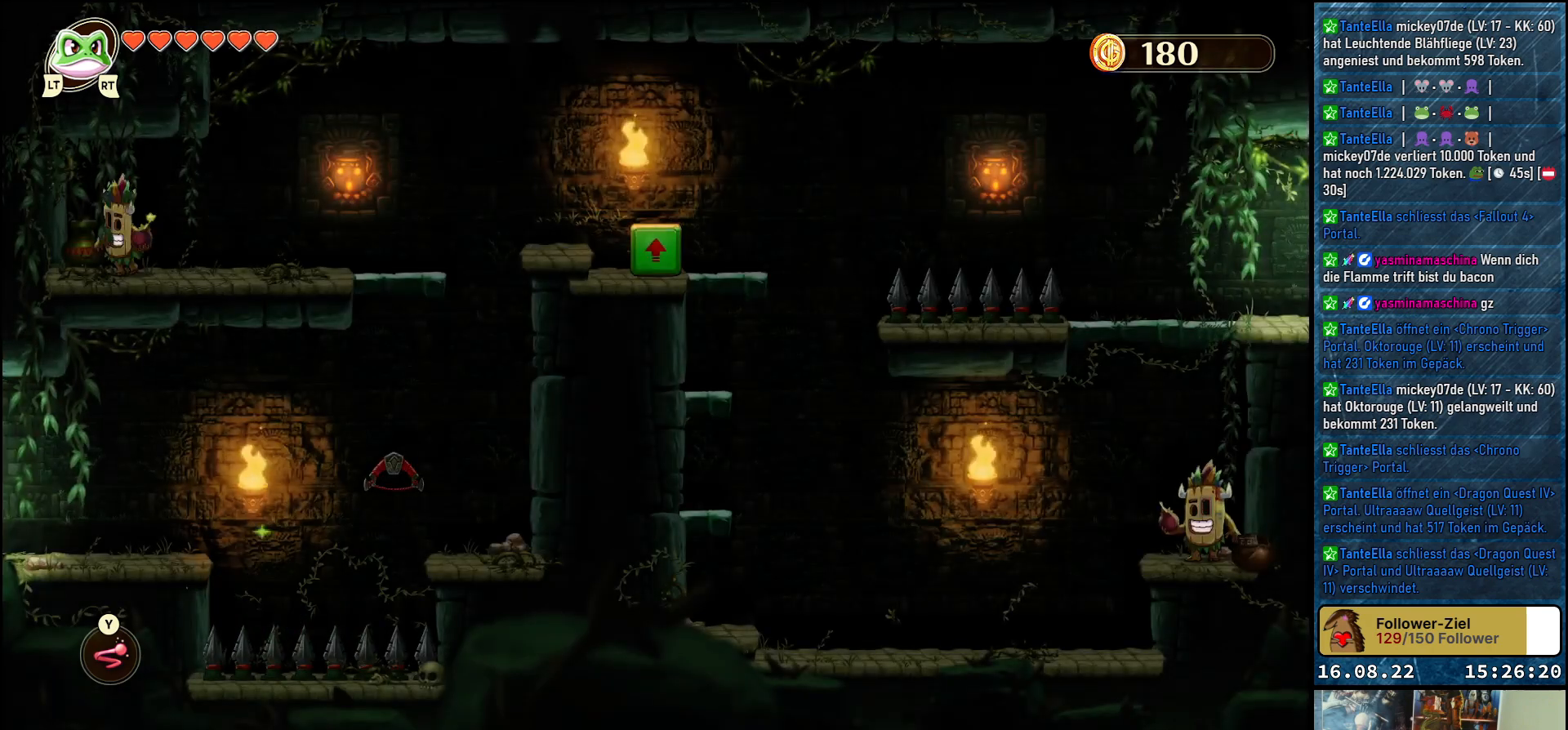
{"buttons": [], "left_stick": "up", "right_stick": "center", "events": [[267, "left_stick", "up"], [317, "Y", "down"], [400, "Y", "up"]]}
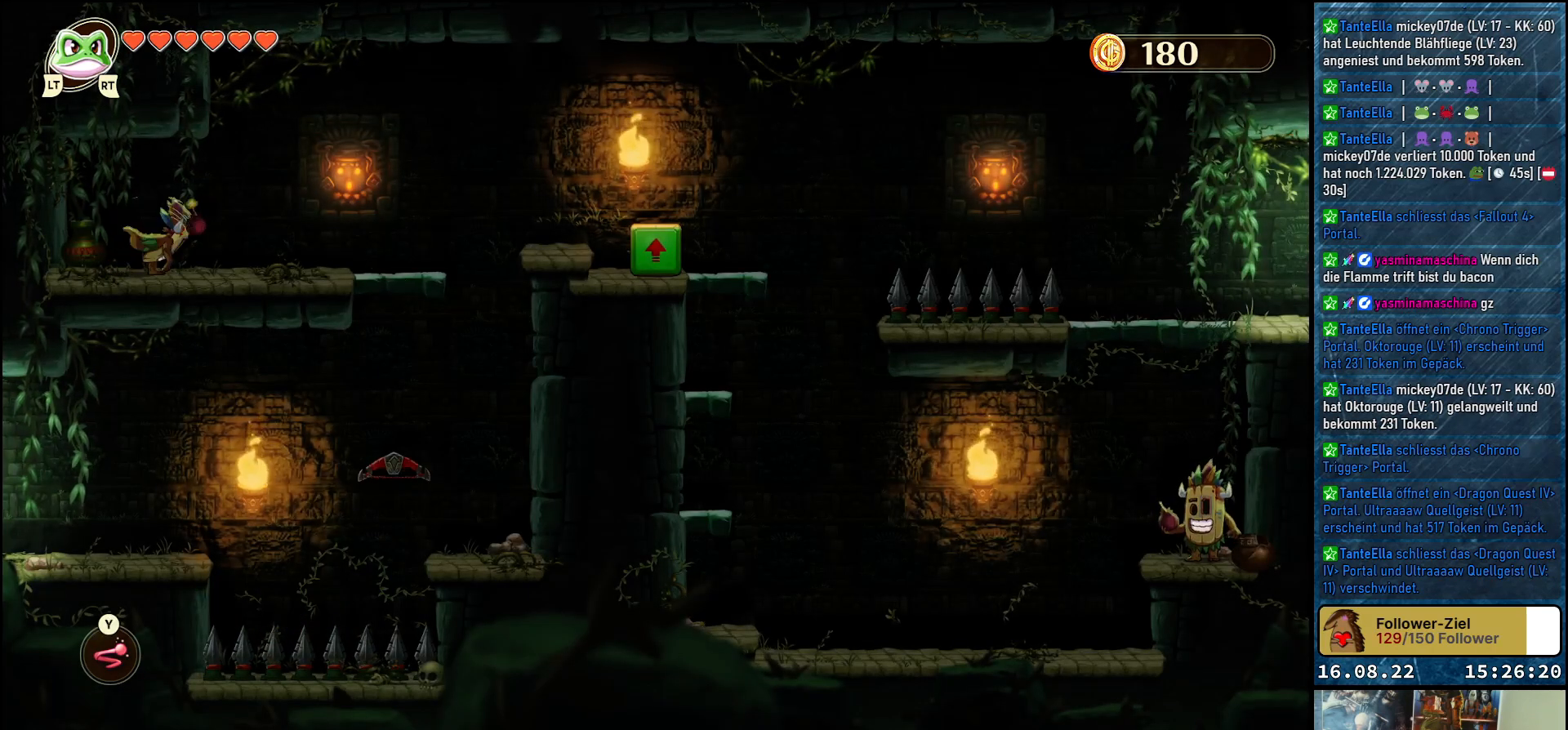
{"buttons": [], "left_stick": "right", "right_stick": "center", "events": [[300, "left_stick", "up-right"], [500, "left_stick", "right"]]}
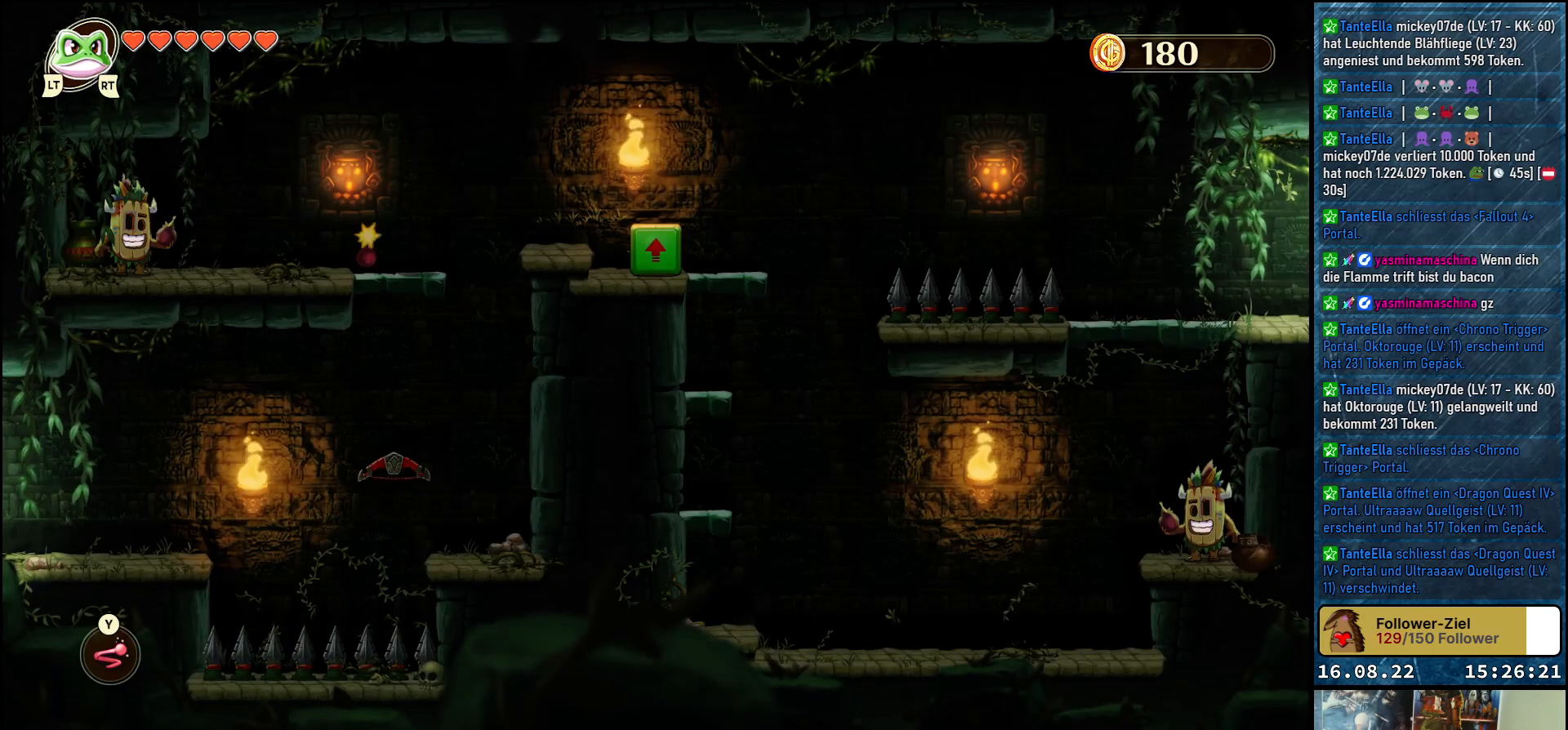
{"buttons": [], "left_stick": "right", "right_stick": "center", "events": [[150, "A", "down"], [333, "A", "up"]]}
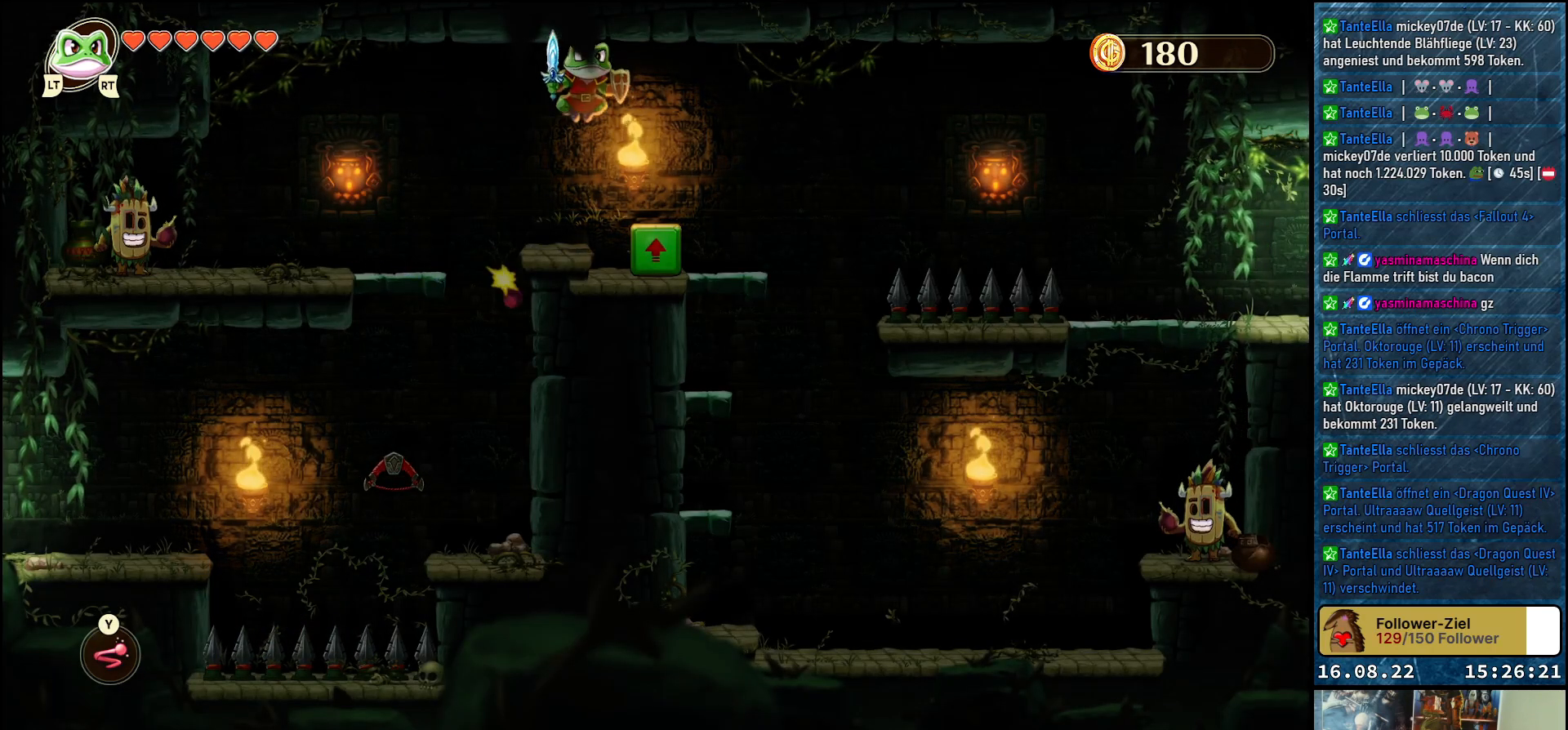
{"buttons": [], "left_stick": "up-left", "right_stick": "center", "events": [[150, "left_stick", "center"], [367, "left_stick", "up-left"]]}
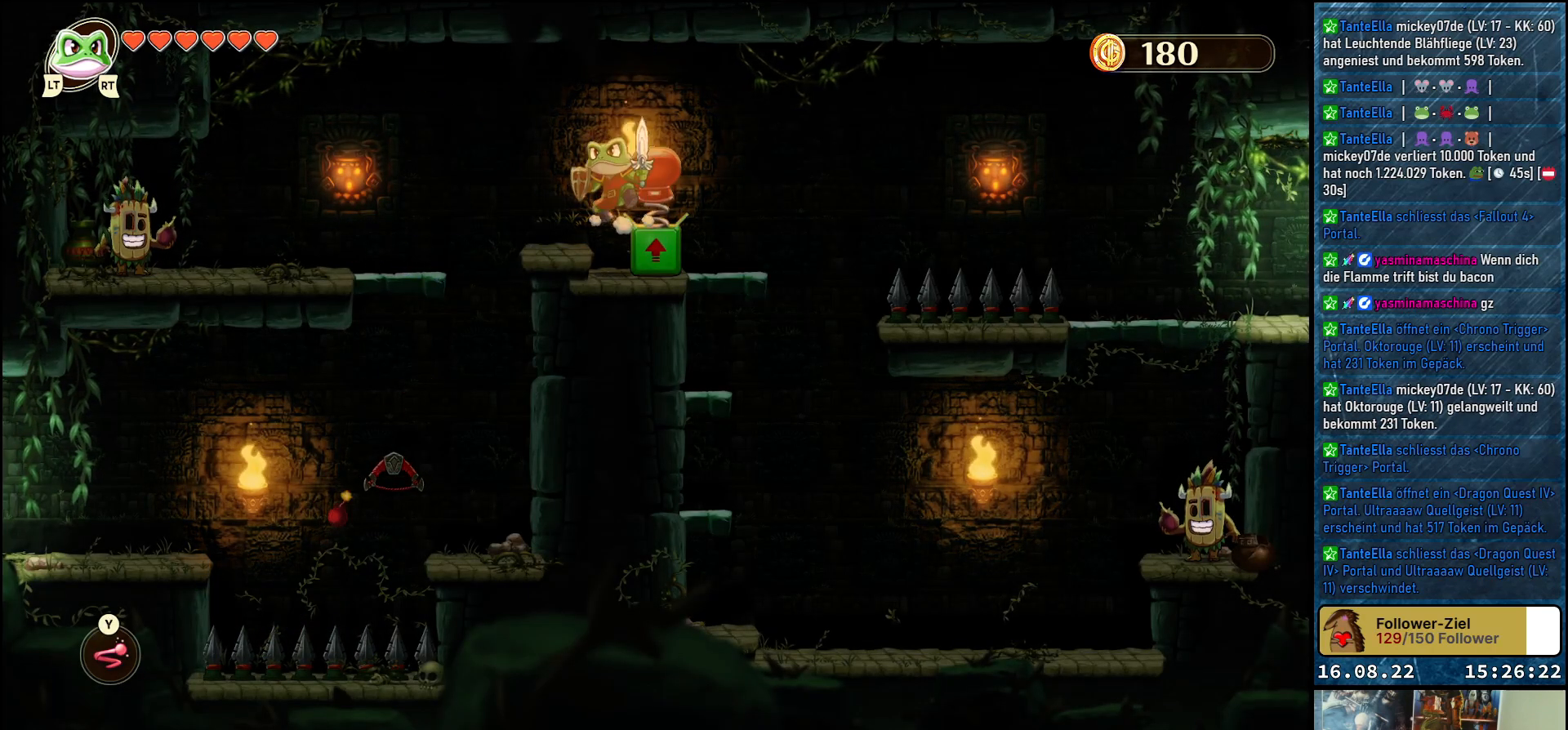
{"buttons": [], "left_stick": "right", "right_stick": "center", "events": [[117, "left_stick", "center"], [217, "left_stick", "right"]]}
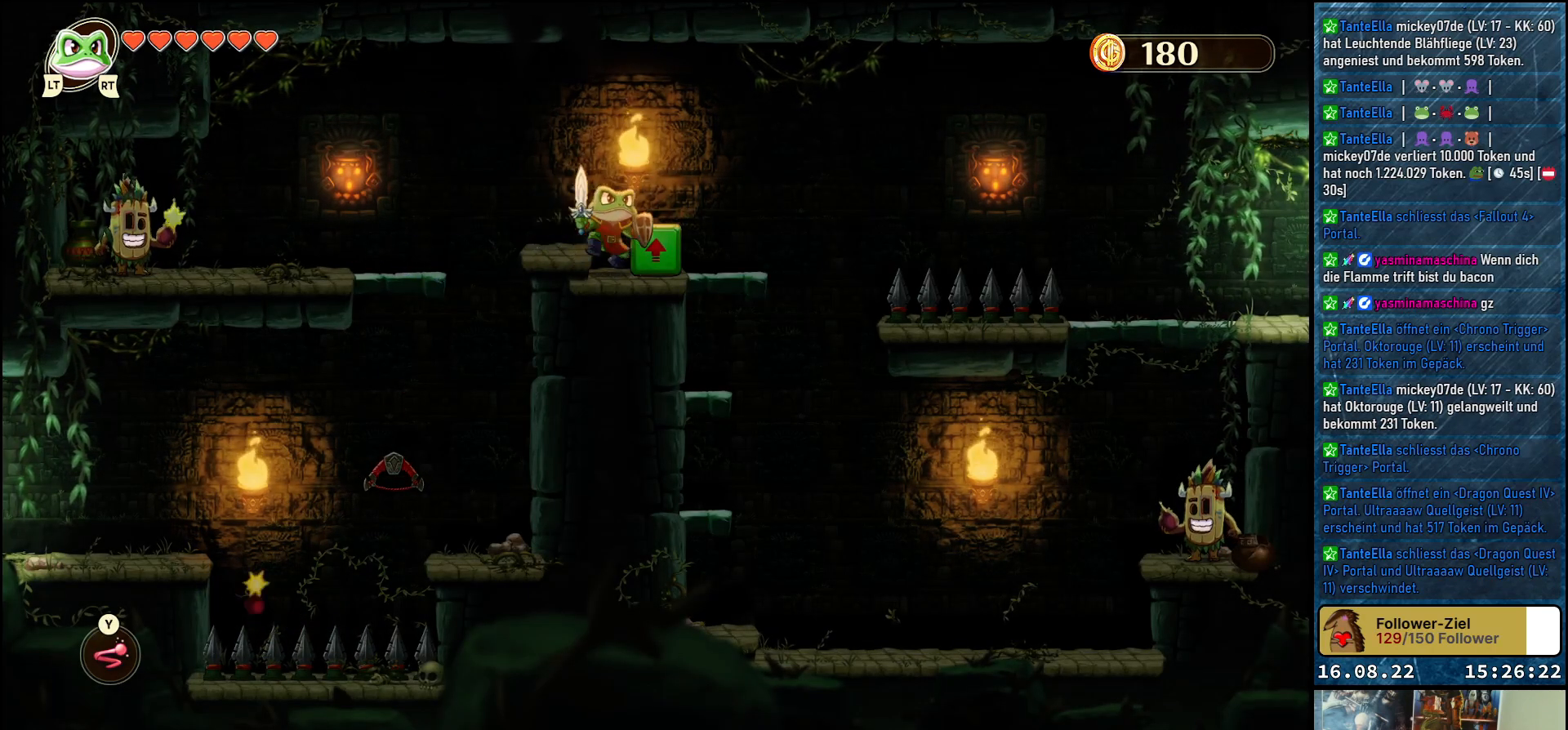
{"buttons": [], "left_stick": "right", "right_stick": "center", "events": []}
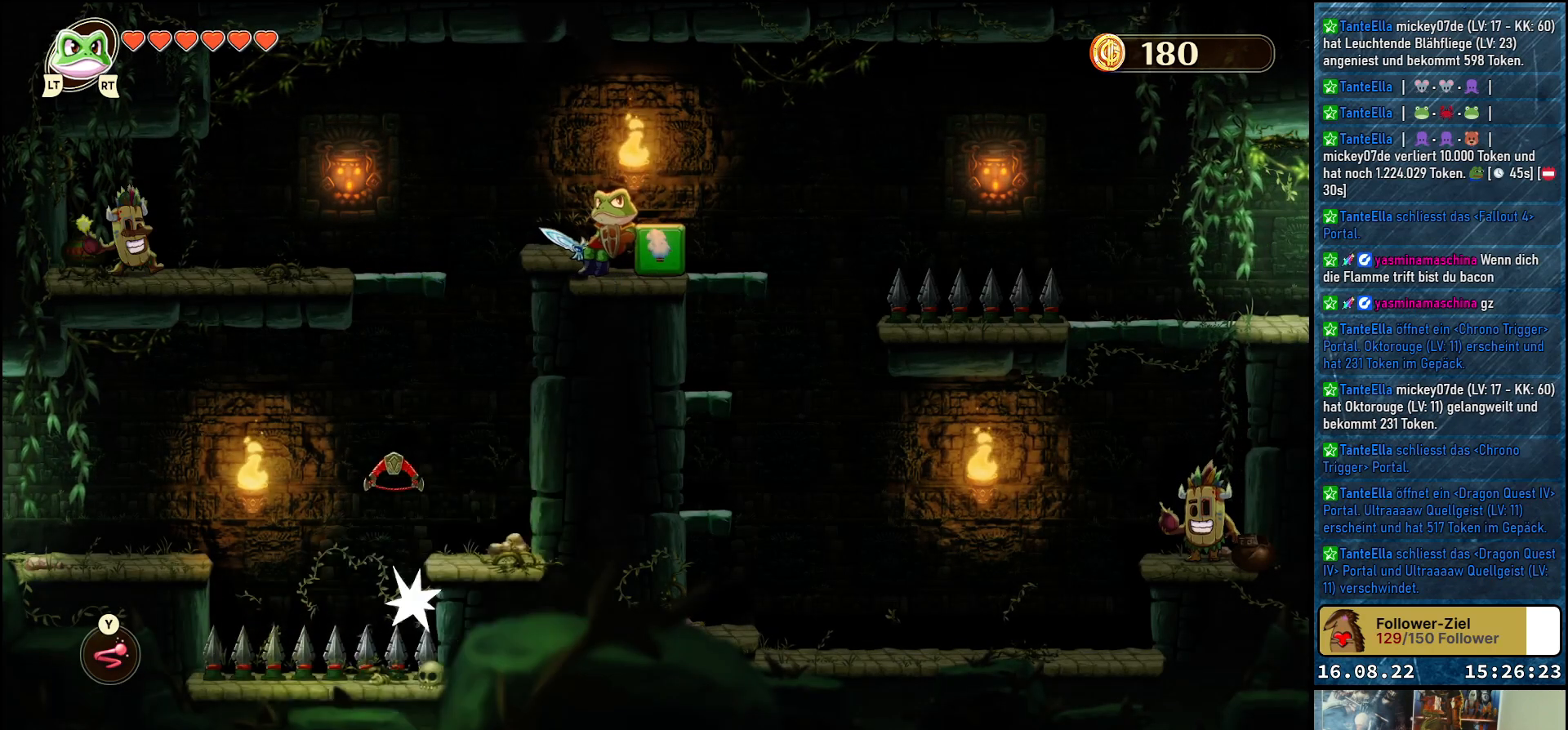
{"buttons": [], "left_stick": "right", "right_stick": "center", "events": []}
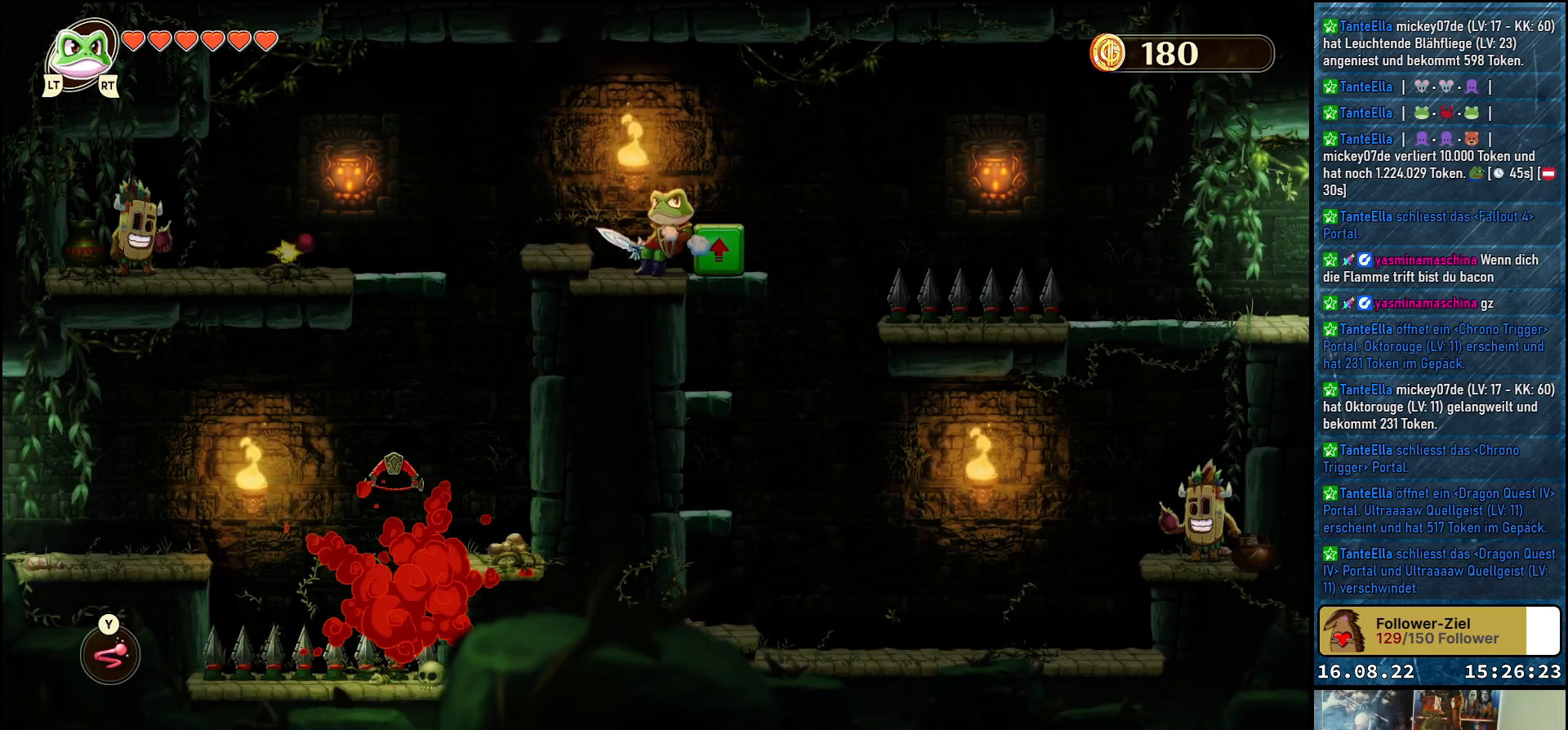
{"buttons": [], "left_stick": "right", "right_stick": "center", "events": []}
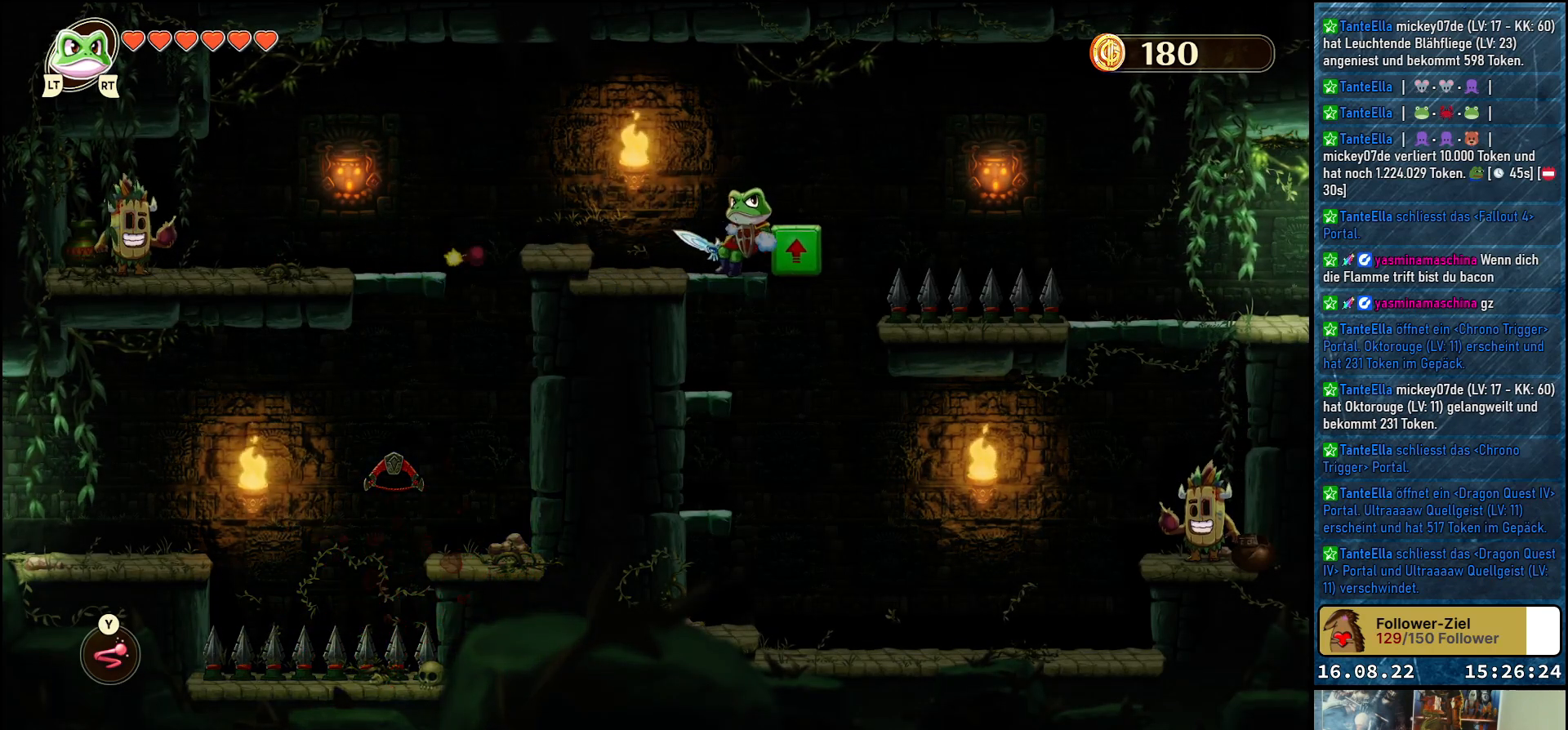
{"buttons": [], "left_stick": "center", "right_stick": "center", "events": [[350, "left_stick", "center"]]}
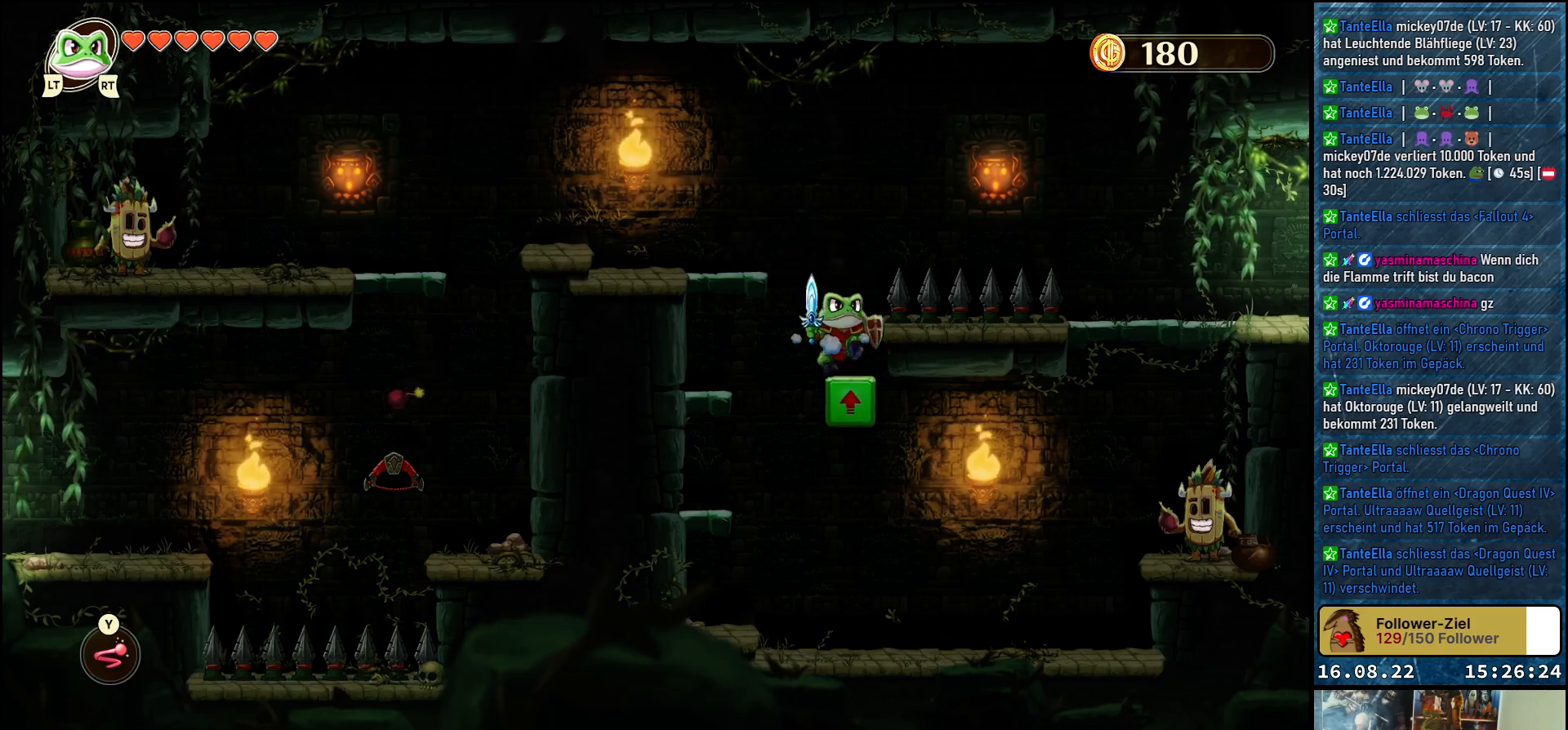
{"buttons": [], "left_stick": "right", "right_stick": "center", "events": [[183, "left_stick", "right"]]}
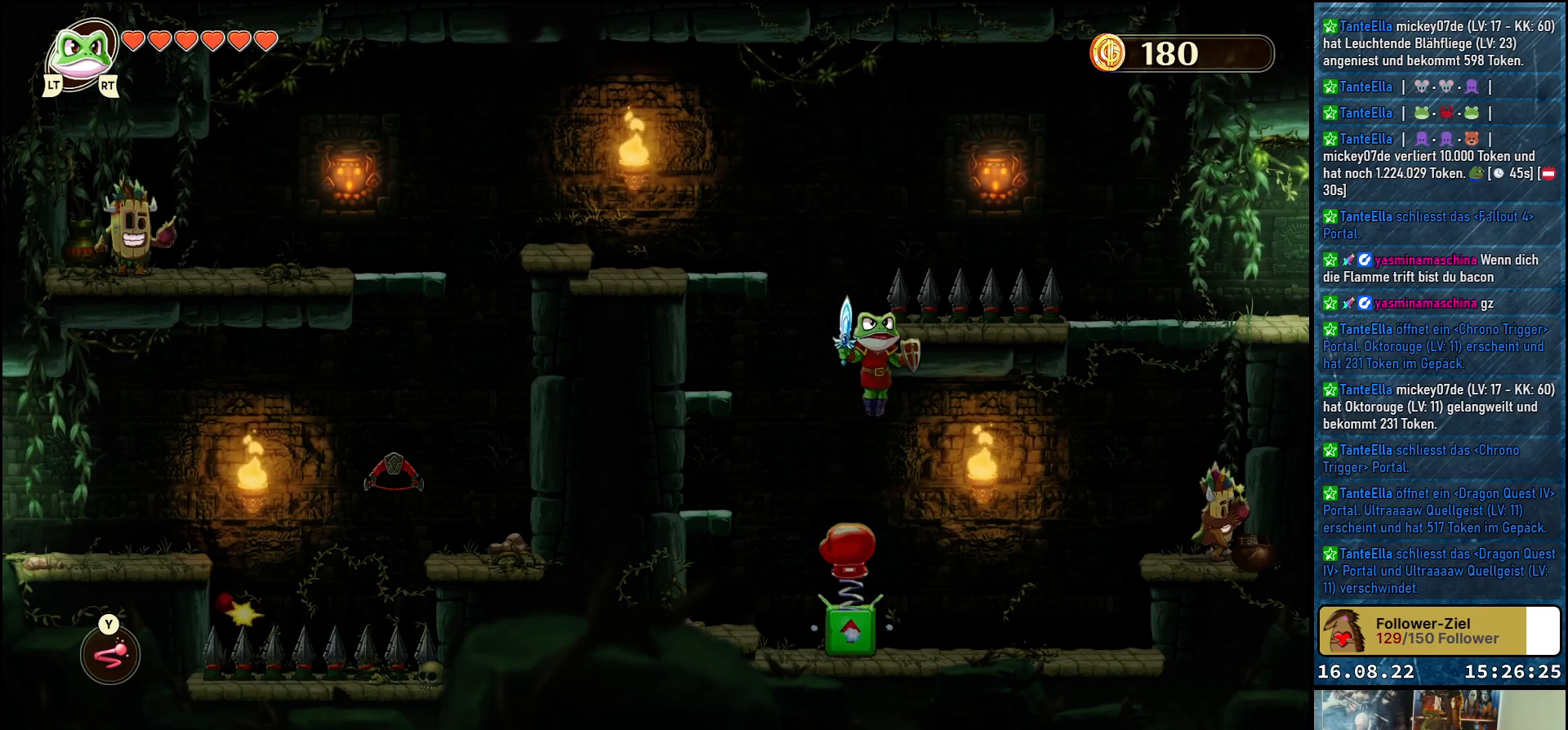
{"buttons": [], "left_stick": "right", "right_stick": "center", "events": []}
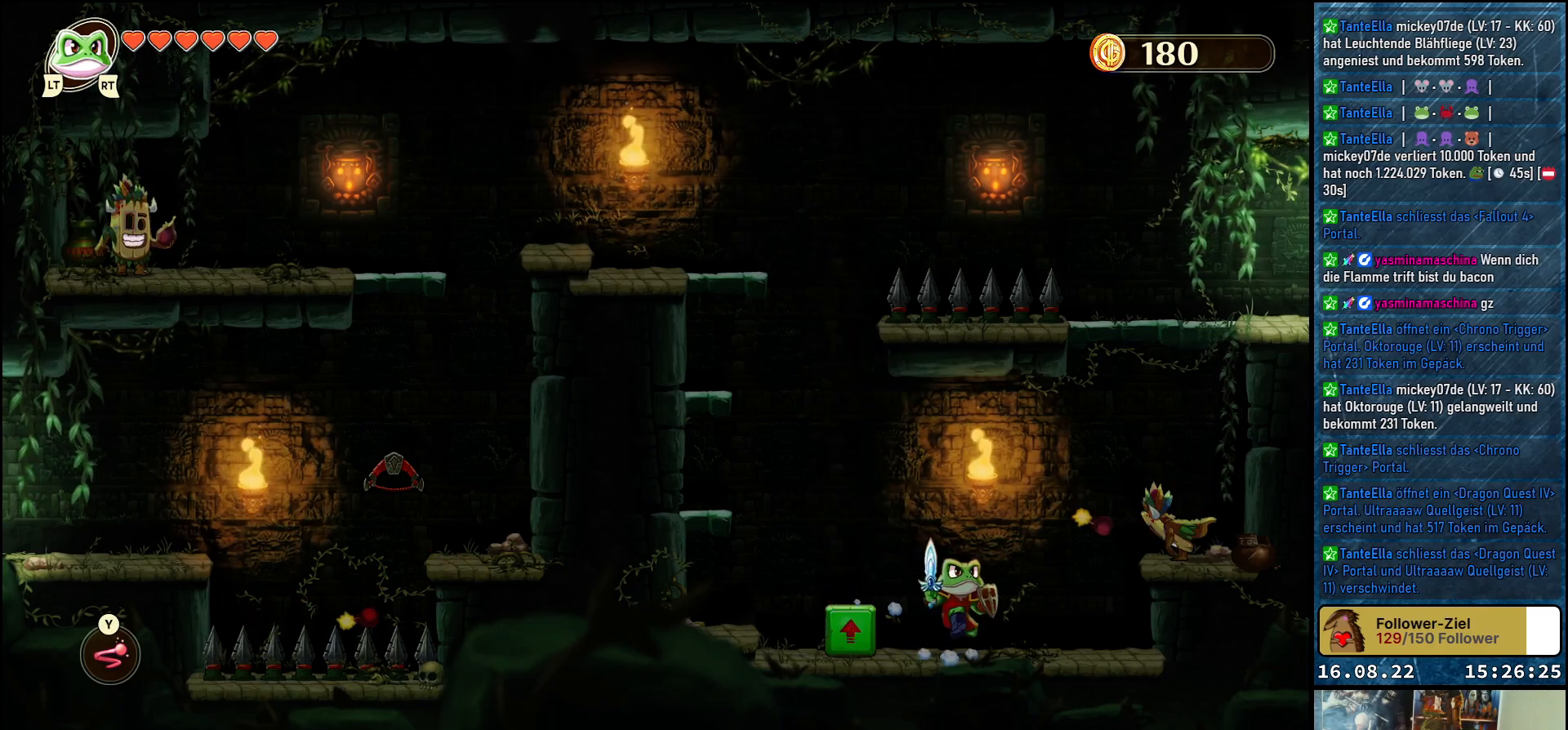
{"buttons": [], "left_stick": "right", "right_stick": "center", "events": [[67, "left_stick", "center"], [133, "left_stick", "right"]]}
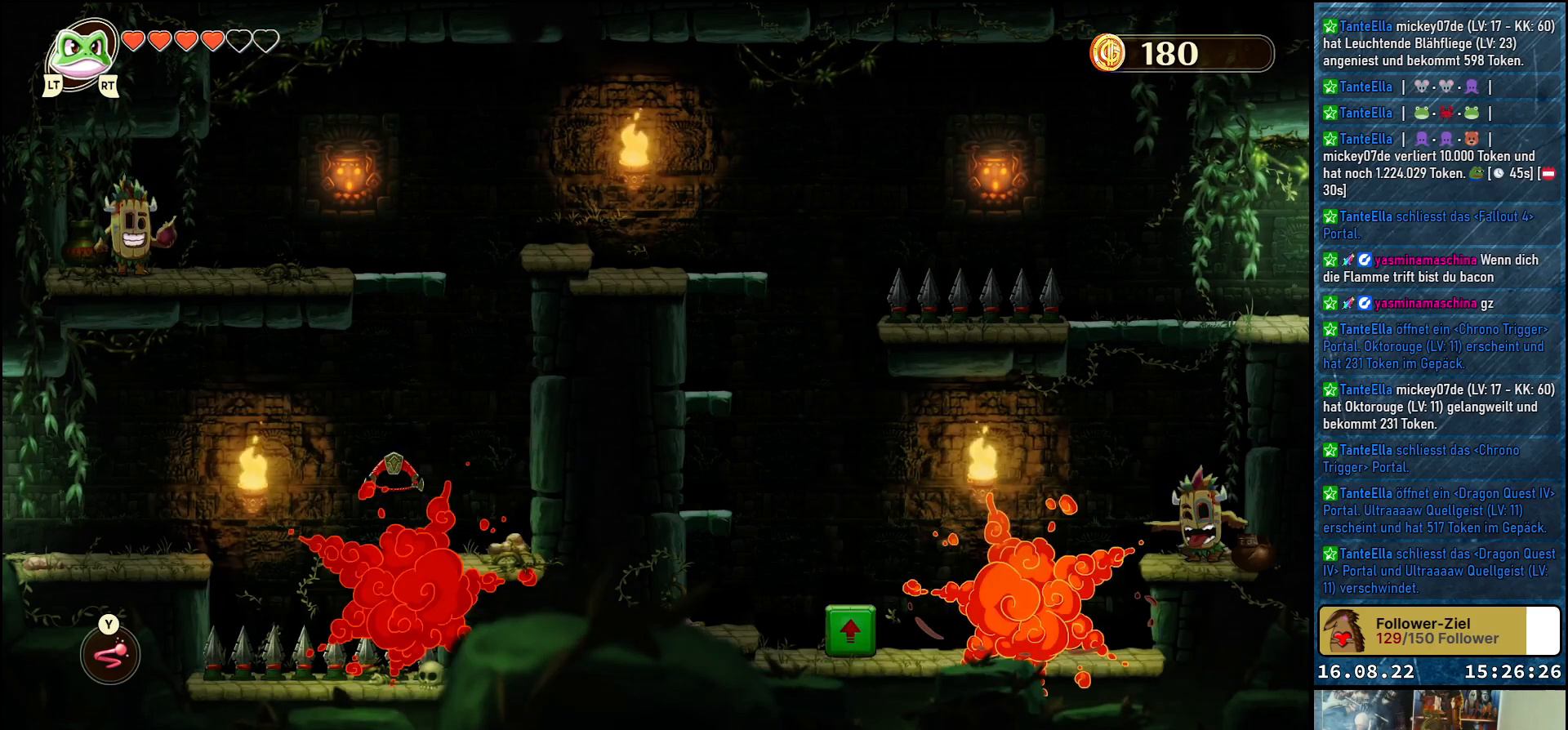
{"buttons": [], "left_stick": "right", "right_stick": "center", "events": []}